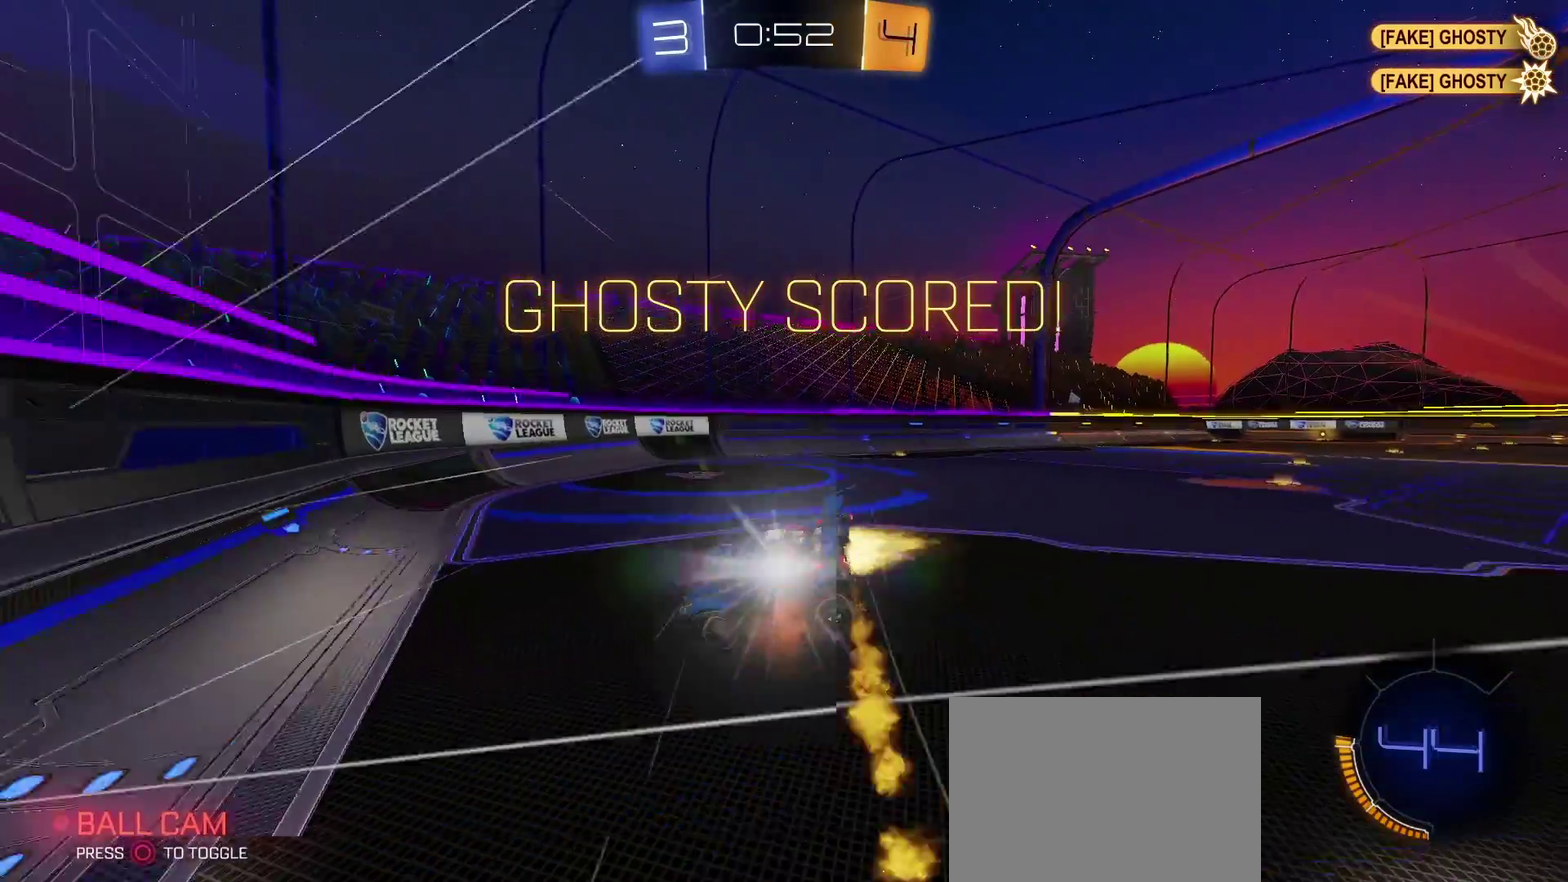
Gameplay with a controller (PlayStation layout); each line is a JSON object with the inputs held at the frame after it. "events" lists button and stick changes between this image and that frame as [ms after this image, input, new state], when the widget could be followed in between. Not read: R1.
{"buttons": ["CROSS"], "left_stick": "right", "right_stick": "center", "events": [[183, "CROSS", "down"], [217, "SQUARE", "up"], [217, "TRIANGLE", "up"]]}
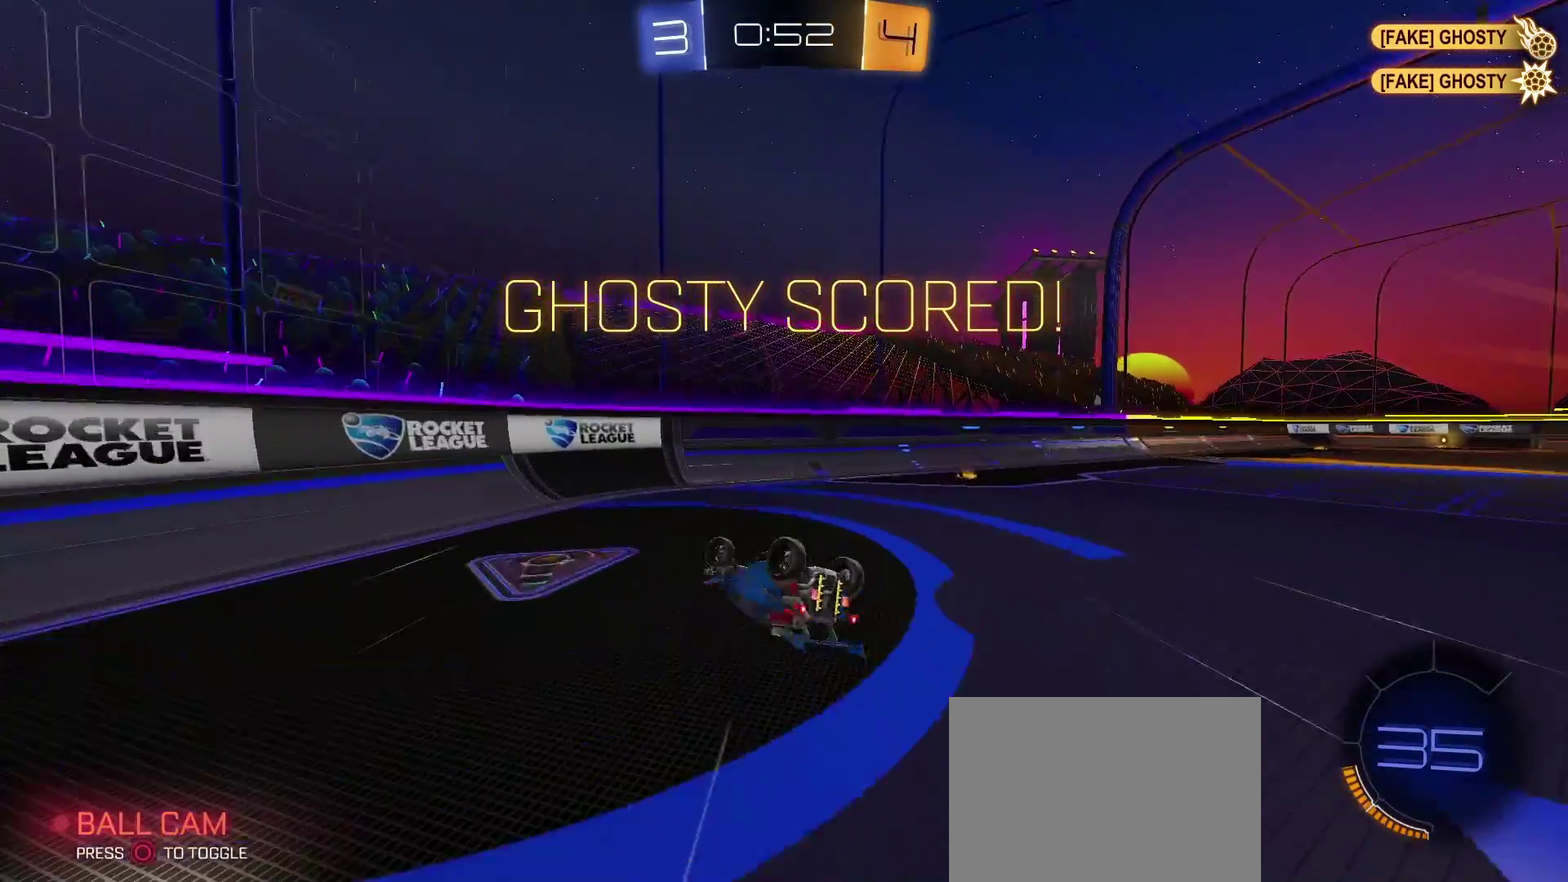
{"buttons": ["TRIANGLE"], "left_stick": "up-right", "right_stick": "center", "events": [[267, "CROSS", "up"], [450, "TRIANGLE", "down"], [483, "left_stick", "up-right"]]}
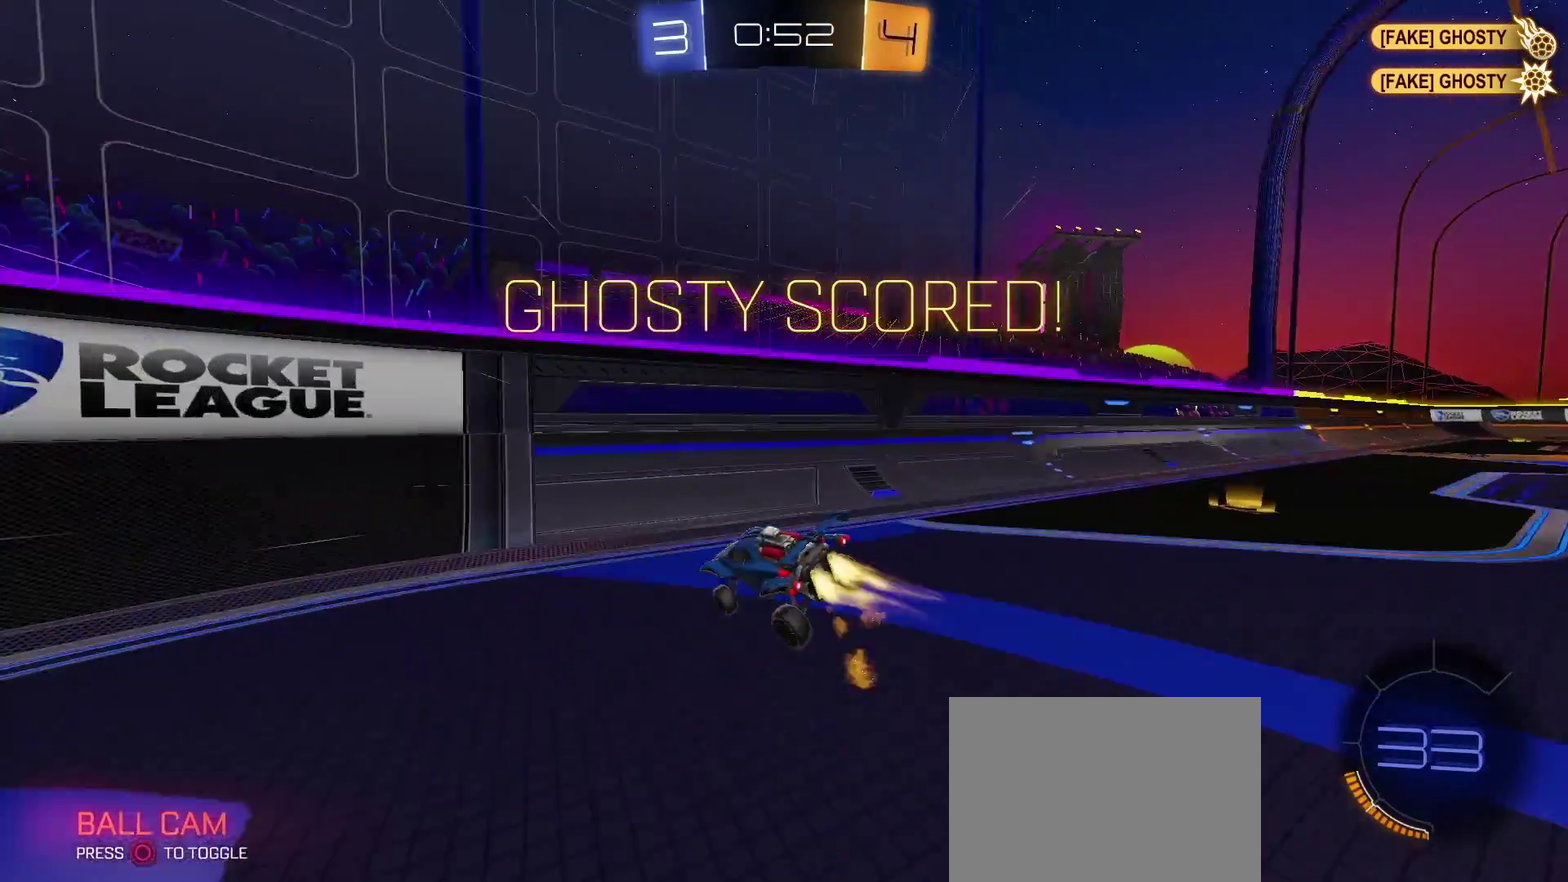
{"buttons": ["SQUARE", "TRIANGLE"], "left_stick": "up", "right_stick": "center", "events": [[133, "SQUARE", "down"], [133, "left_stick", "up"], [267, "SQUARE", "up"], [317, "TRIANGLE", "up"], [383, "TRIANGLE", "down"], [450, "SQUARE", "down"]]}
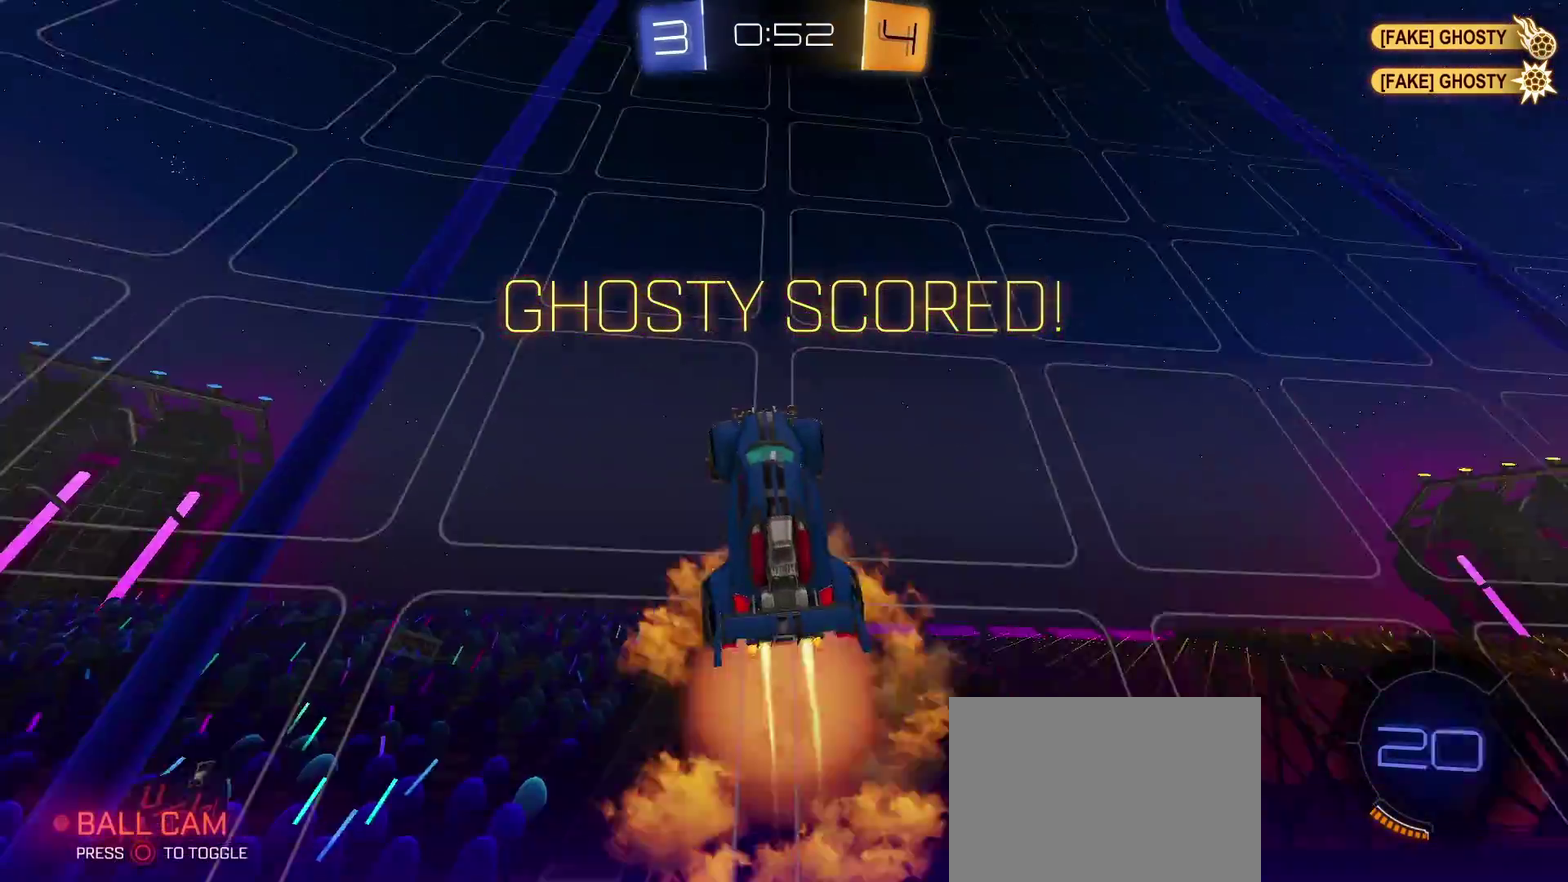
{"buttons": ["TRIANGLE"], "left_stick": "down-left", "right_stick": "center", "events": [[83, "SQUARE", "up"], [133, "left_stick", "left"], [167, "TRIANGLE", "up"], [267, "TRIANGLE", "down"], [267, "left_stick", "down-left"]]}
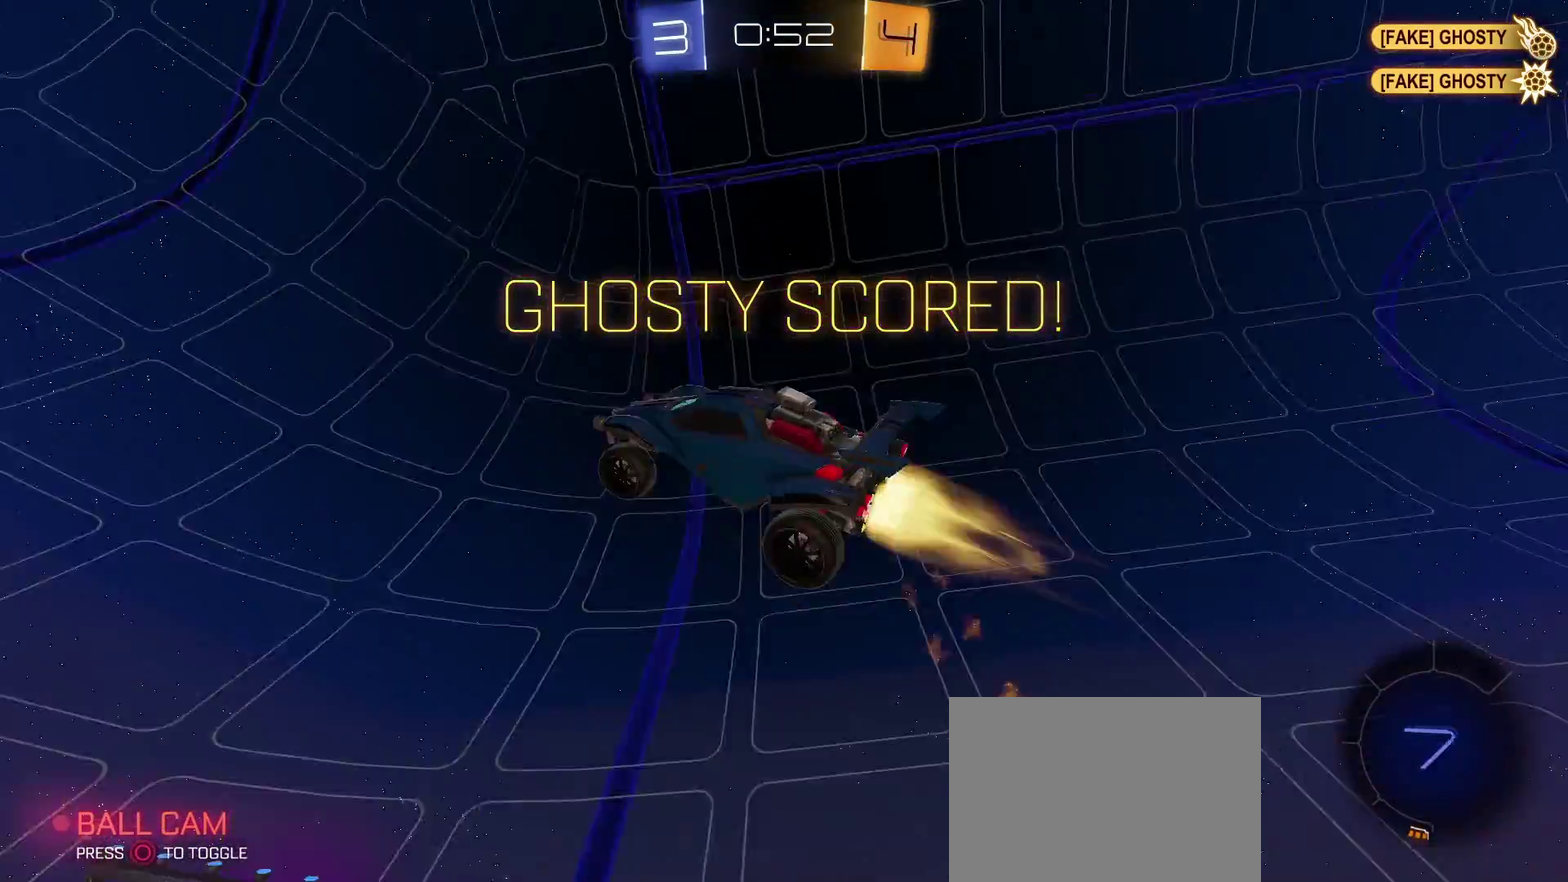
{"buttons": [], "left_stick": "left", "right_stick": "center", "events": [[117, "CROSS", "down"], [117, "left_stick", "left"], [150, "SQUARE", "down"], [350, "SQUARE", "up"], [483, "CROSS", "up"], [483, "TRIANGLE", "up"]]}
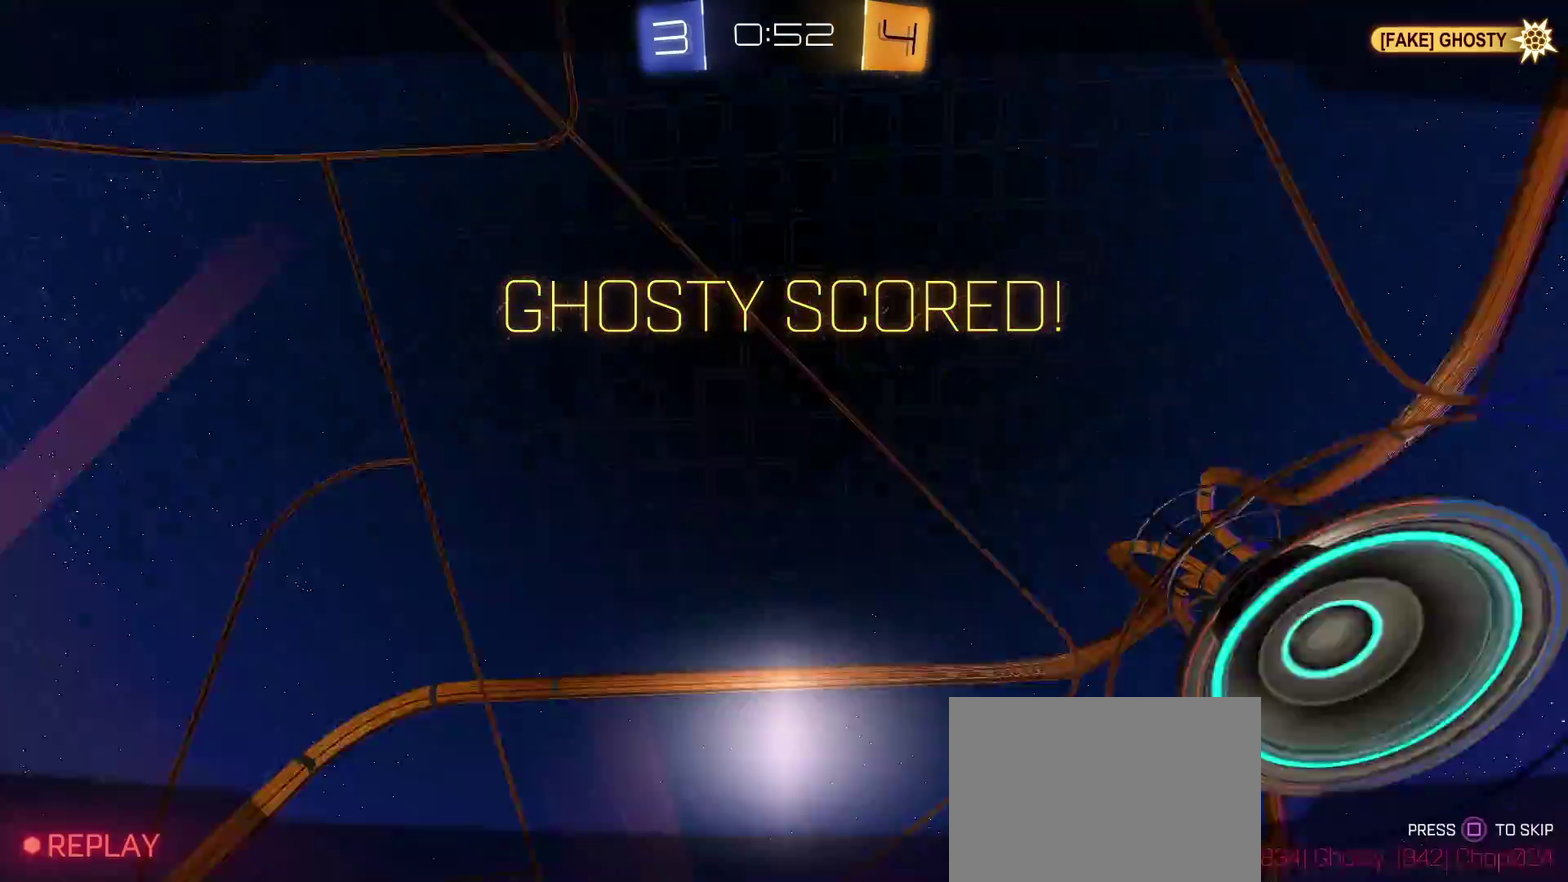
{"buttons": ["SQUARE"], "left_stick": "center", "right_stick": "center", "events": [[17, "left_stick", "center"], [383, "SQUARE", "down"]]}
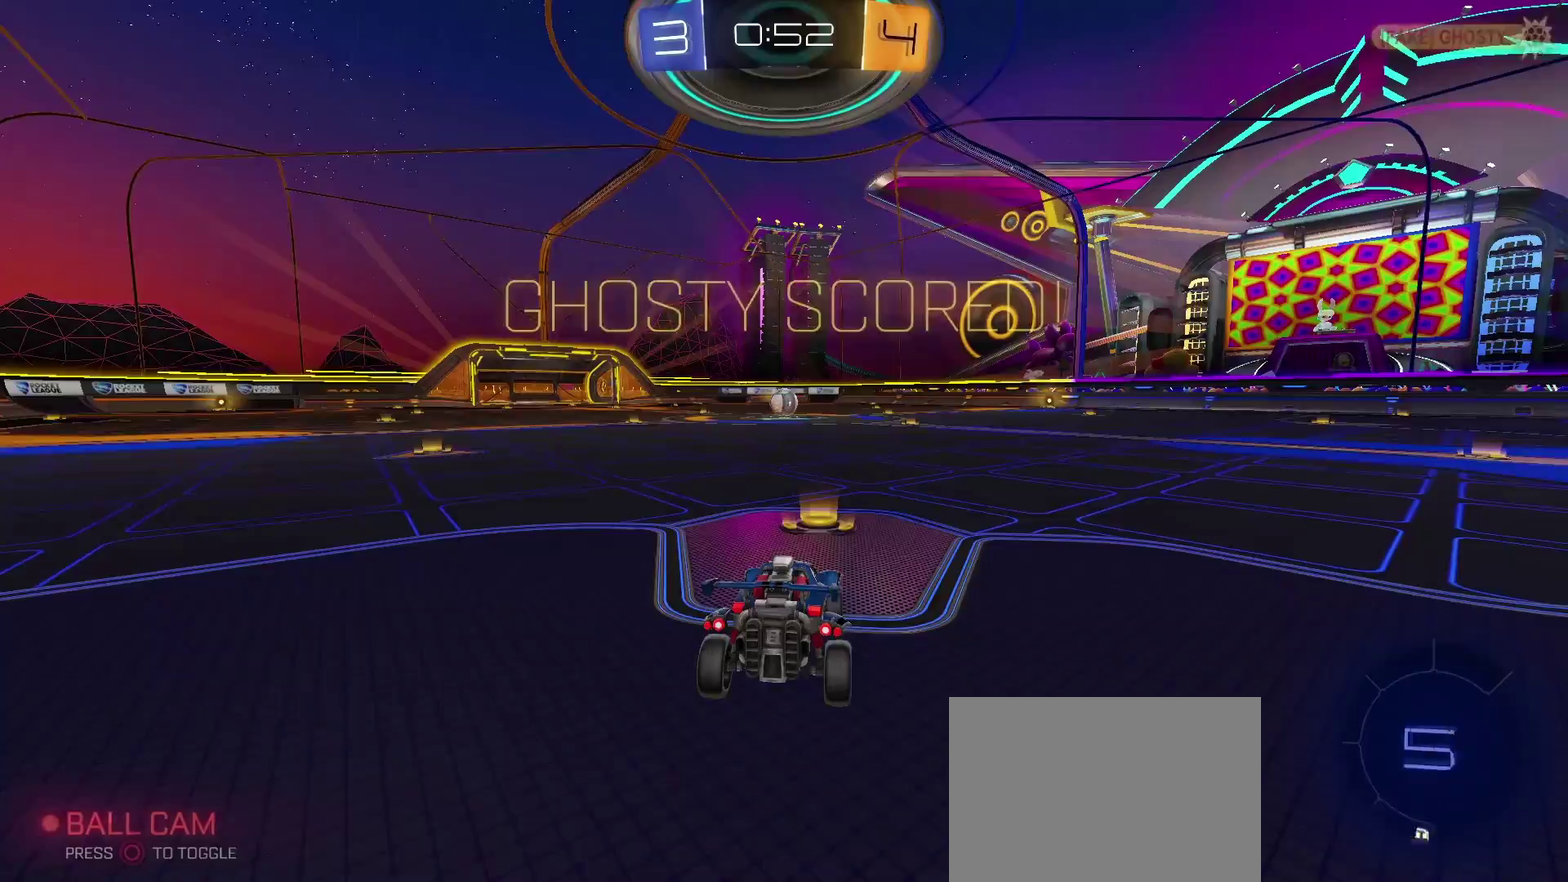
{"buttons": [], "left_stick": "center", "right_stick": "center", "events": [[17, "SQUARE", "up"]]}
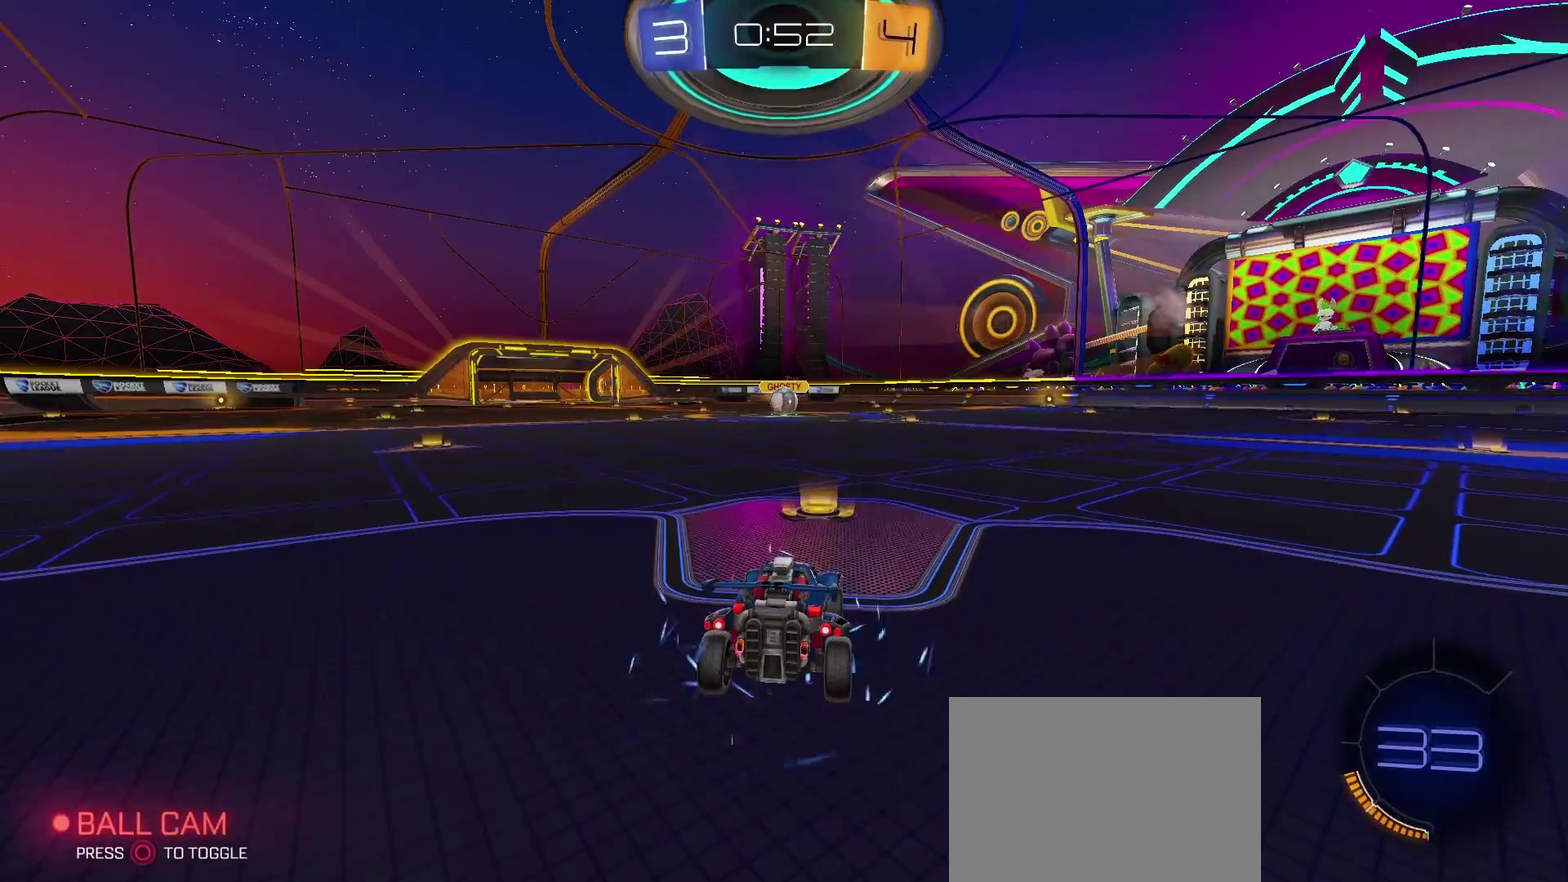
{"buttons": [], "left_stick": "center", "right_stick": "center", "events": []}
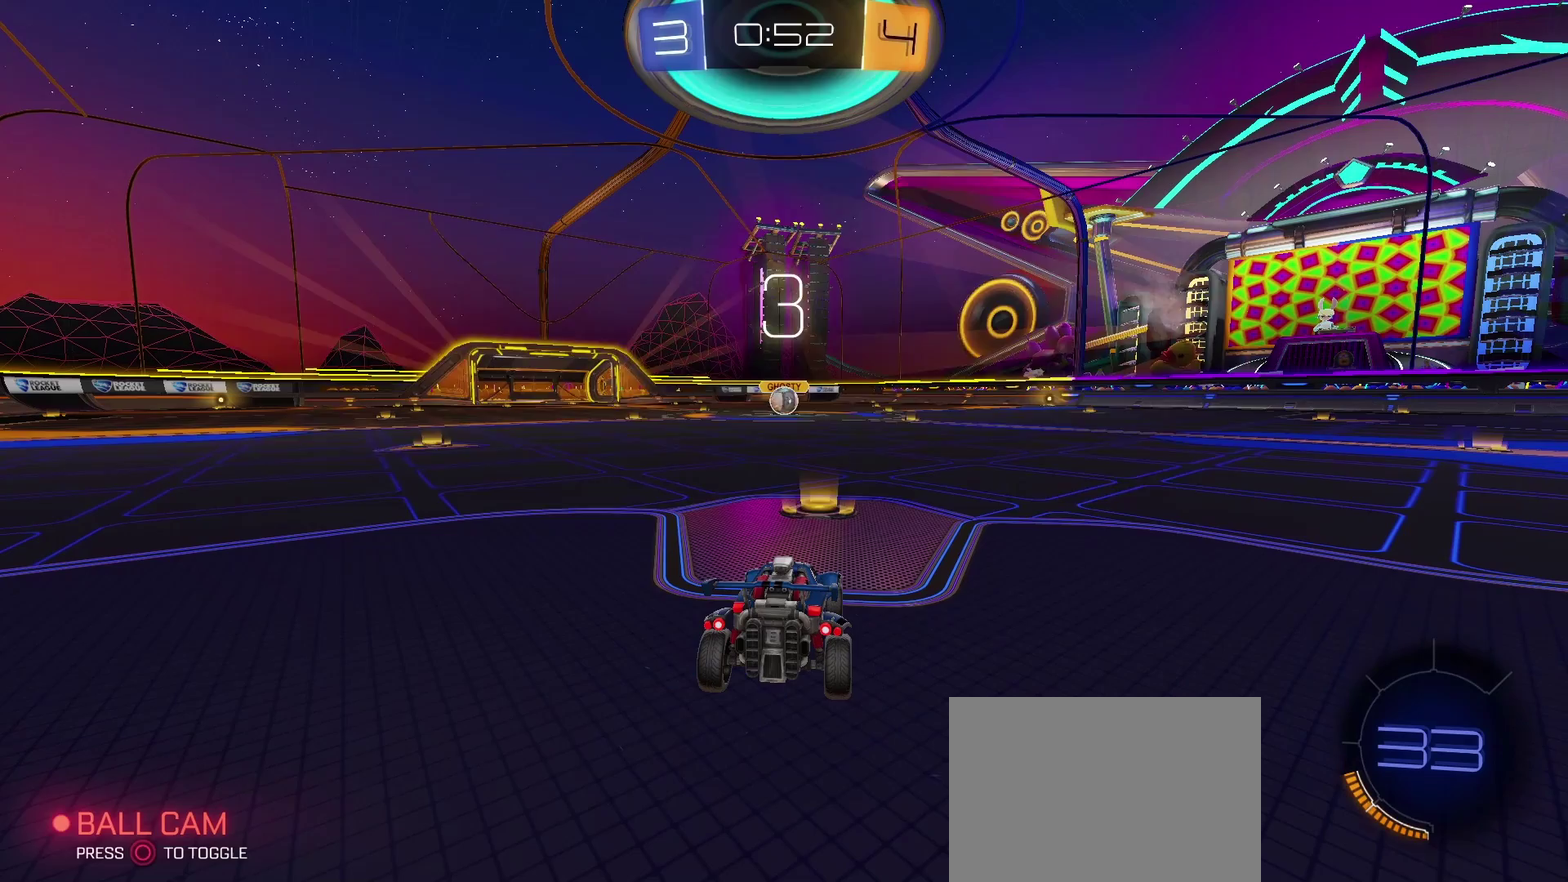
{"buttons": [], "left_stick": "center", "right_stick": "center", "events": [[67, "SELECT", "down"], [183, "SELECT", "up"], [250, "SELECT", "down"], [450, "SELECT", "up"]]}
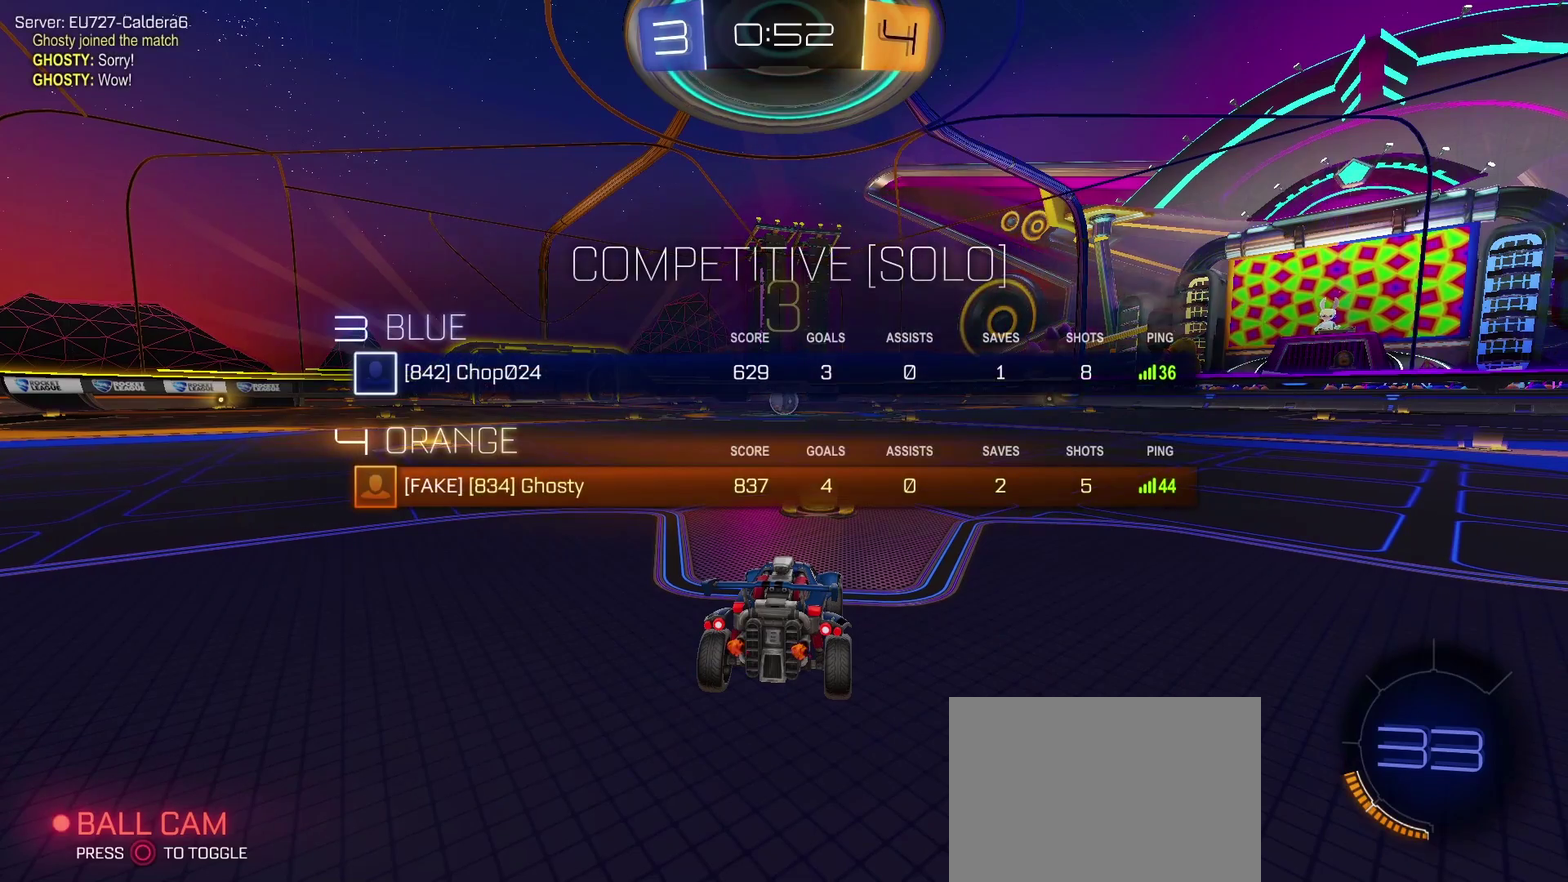
{"buttons": [], "left_stick": "center", "right_stick": "center", "events": []}
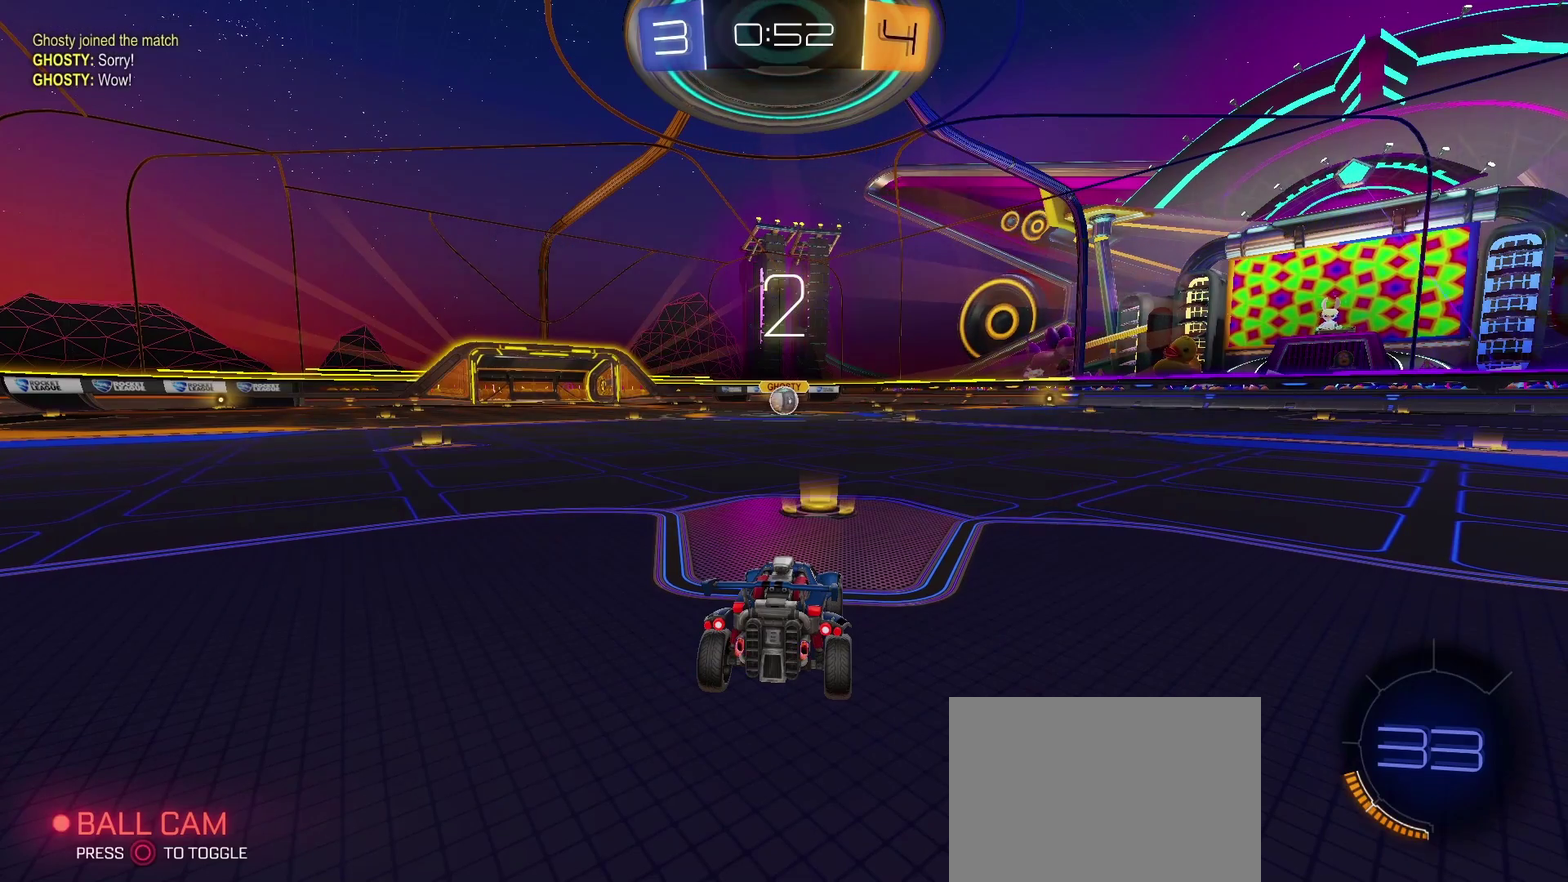
{"buttons": ["TRIANGLE", "R2"], "left_stick": "center", "right_stick": "center", "events": [[333, "R2", "down"], [400, "TRIANGLE", "down"]]}
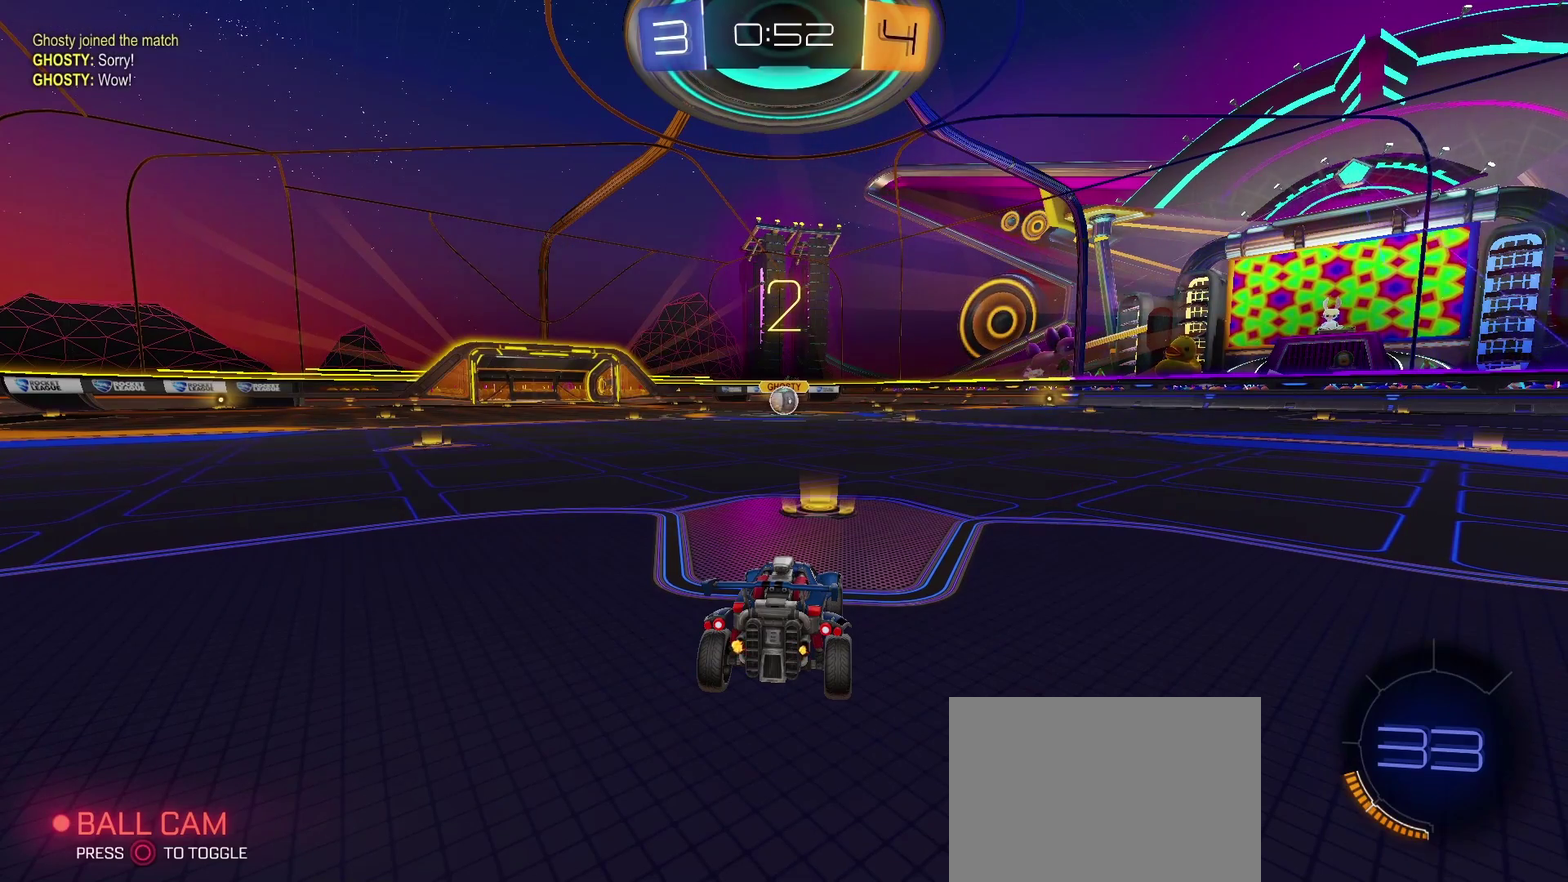
{"buttons": ["TRIANGLE", "R2"], "left_stick": "center", "right_stick": "center", "events": []}
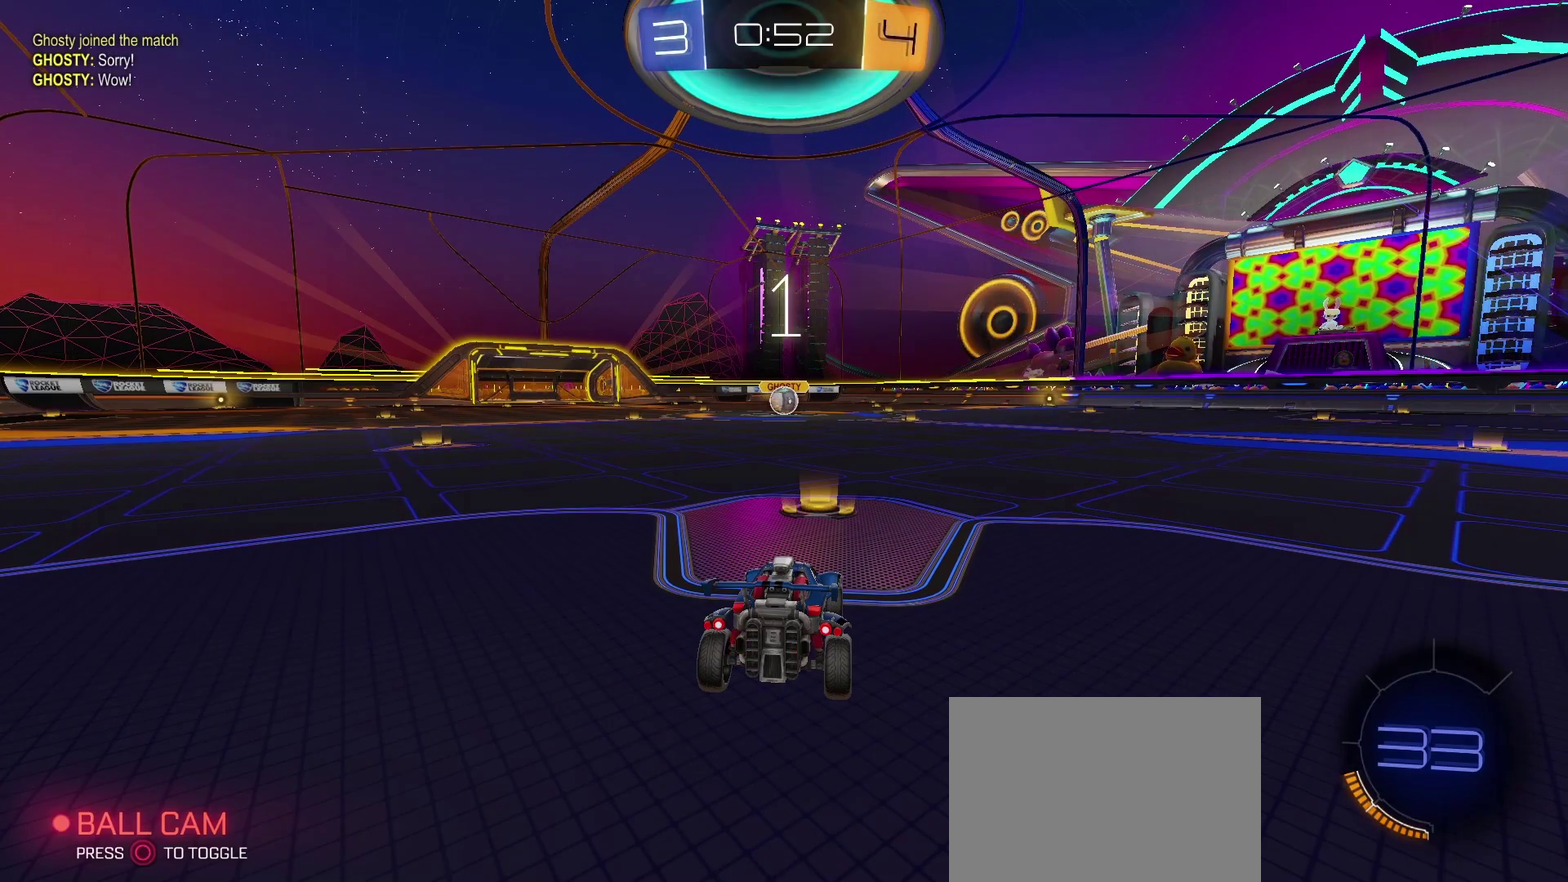
{"buttons": ["TRIANGLE", "R2"], "left_stick": "center", "right_stick": "center", "events": []}
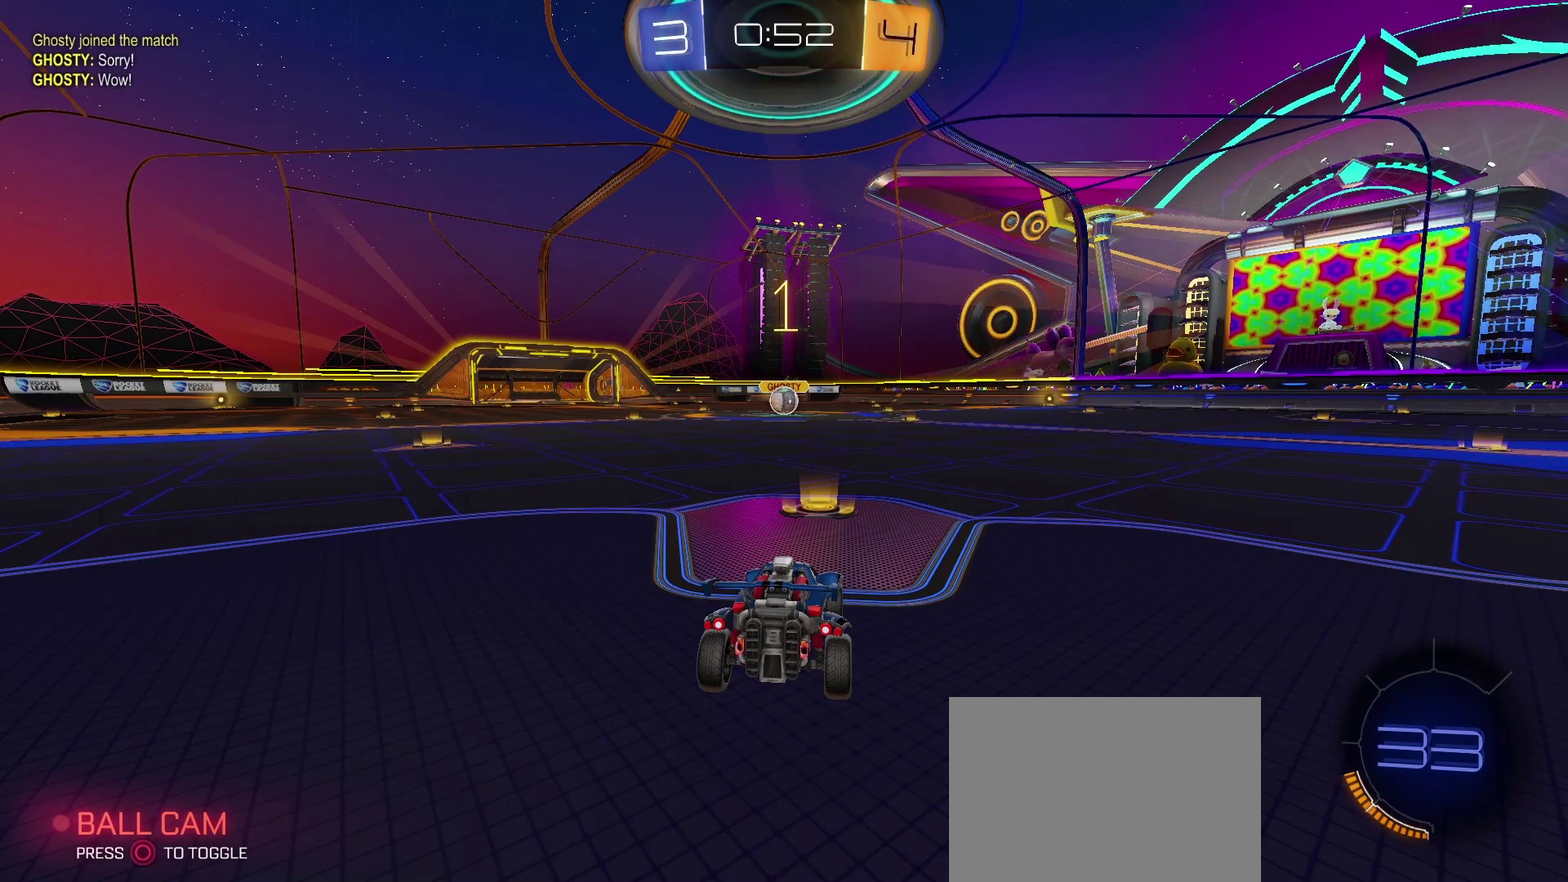
{"buttons": ["TRIANGLE", "R2"], "left_stick": "center", "right_stick": "center", "events": []}
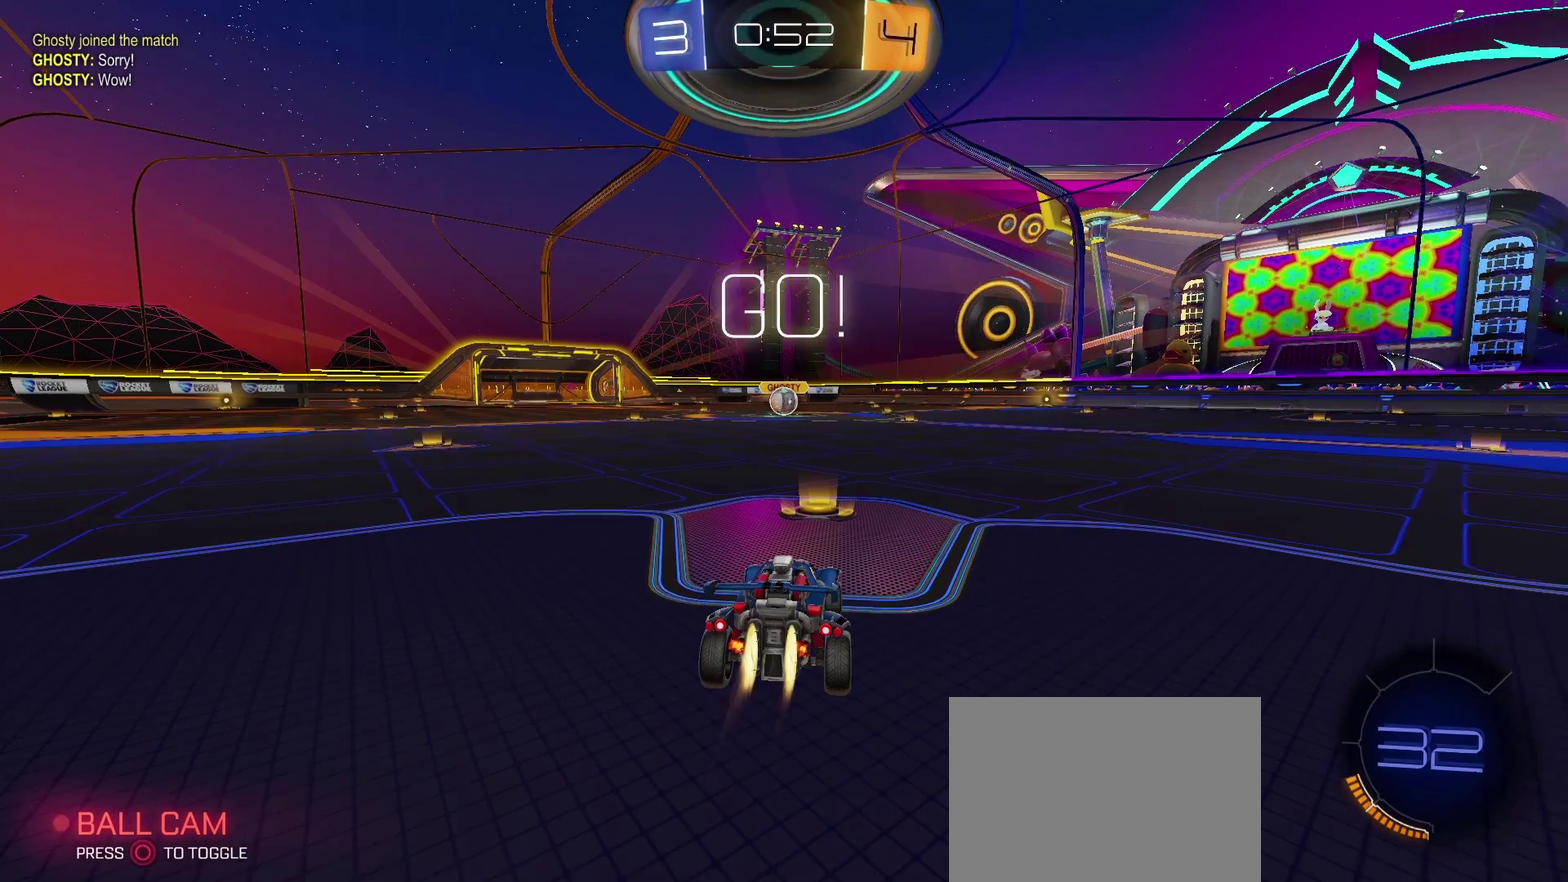
{"buttons": ["CROSS", "TRIANGLE", "R2"], "left_stick": "right", "right_stick": "center", "events": [[217, "left_stick", "left"], [300, "SQUARE", "down"], [300, "left_stick", "center"], [383, "CROSS", "down"], [383, "left_stick", "right"], [417, "SQUARE", "up"]]}
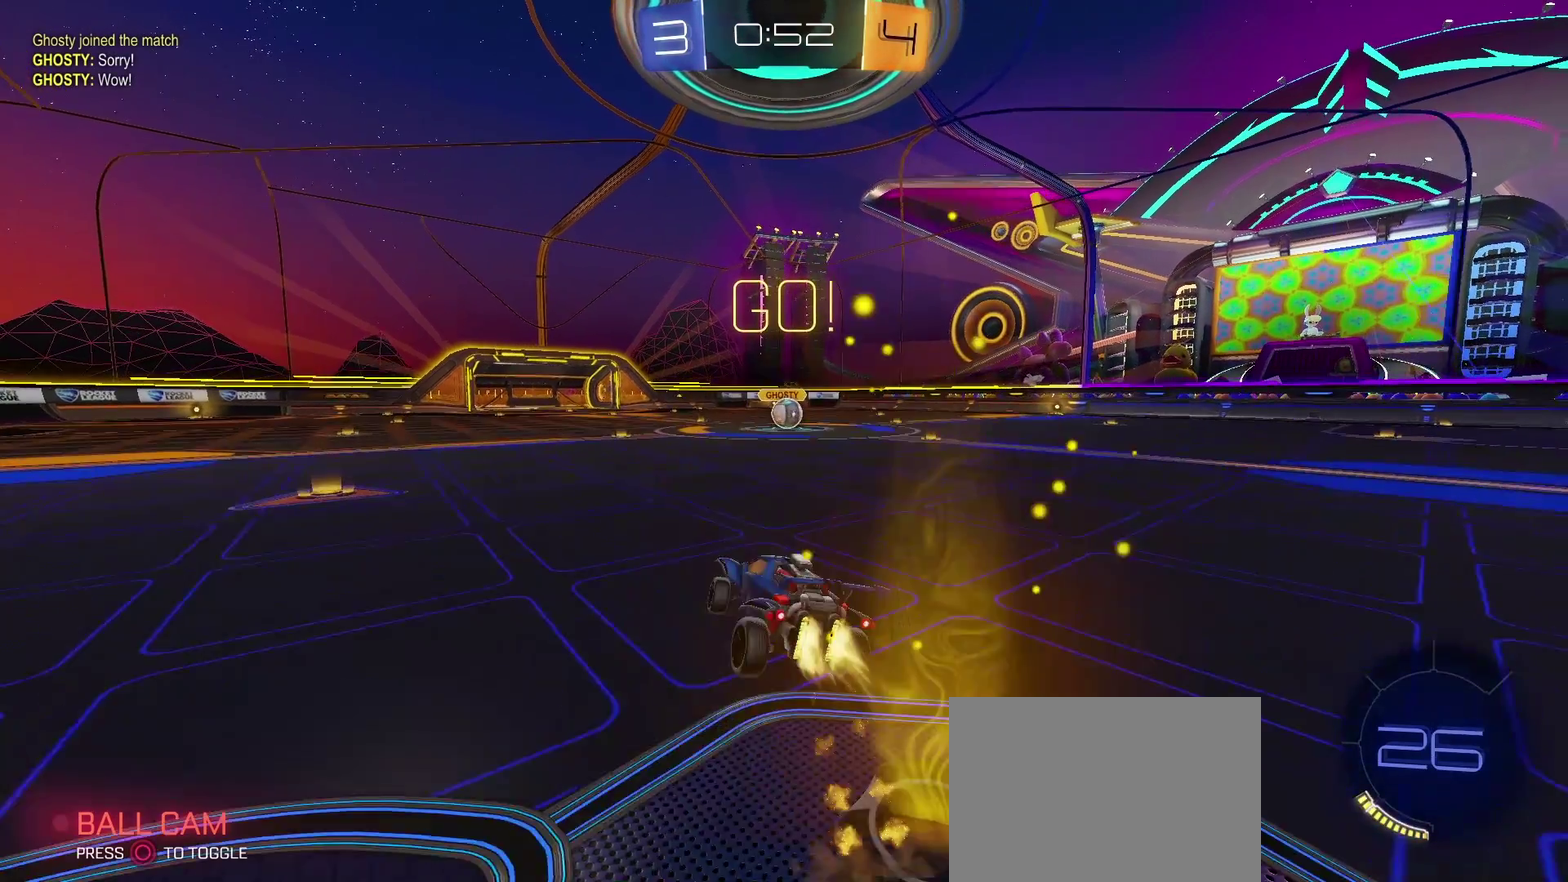
{"buttons": ["R2"], "left_stick": "center", "right_stick": "center", "events": [[133, "CROSS", "up"], [433, "TRIANGLE", "up"], [467, "left_stick", "center"]]}
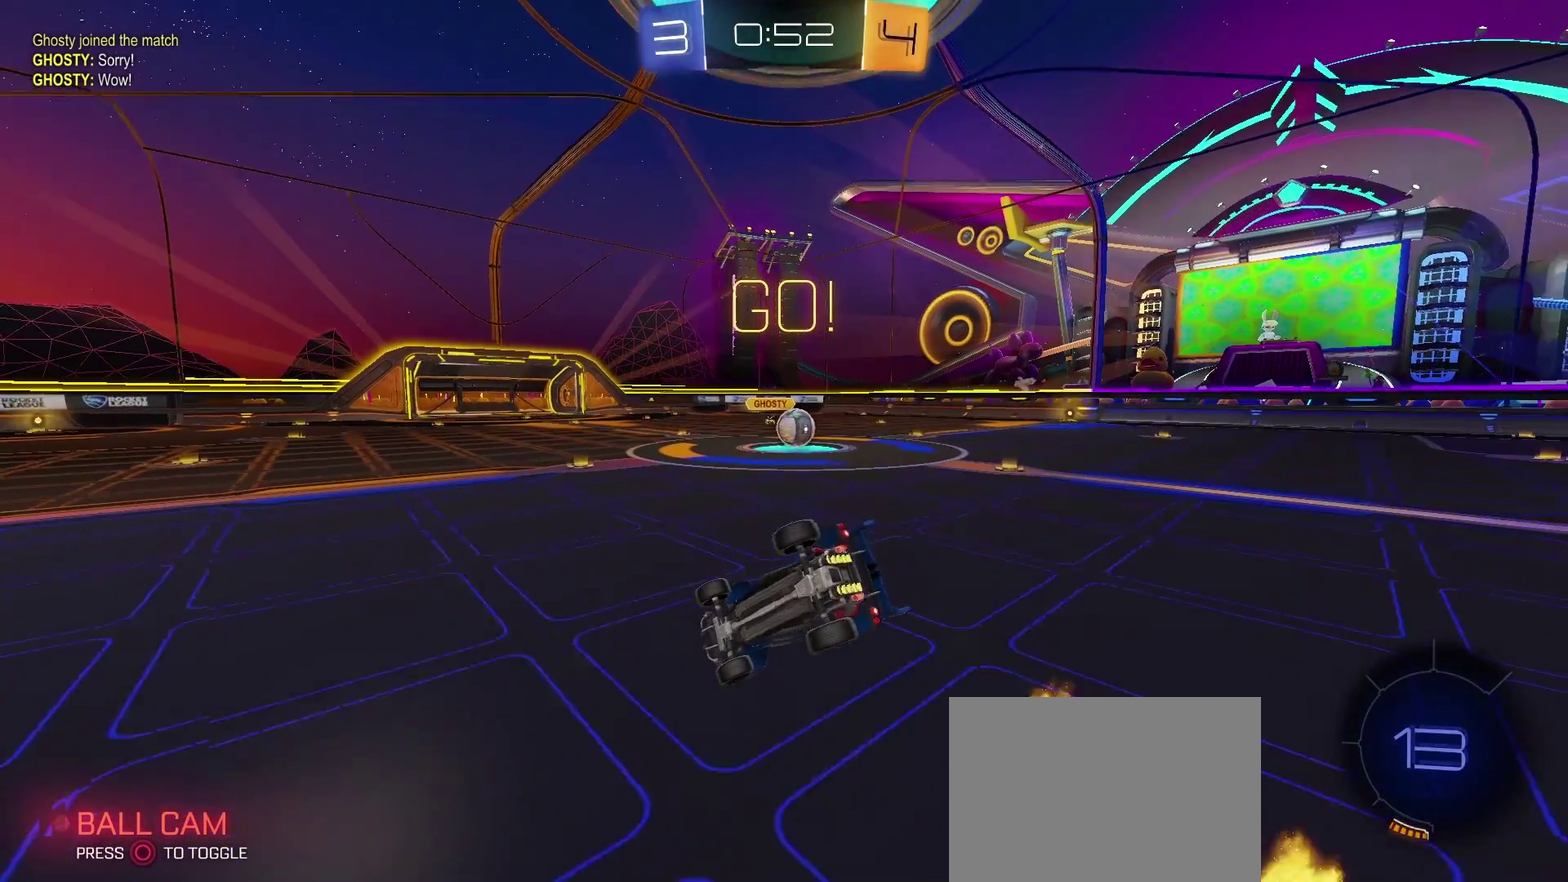
{"buttons": ["R2"], "left_stick": "right", "right_stick": "center", "events": [[17, "left_stick", "down-left"], [167, "CROSS", "down"], [283, "CROSS", "up"], [350, "left_stick", "down"], [417, "left_stick", "right"]]}
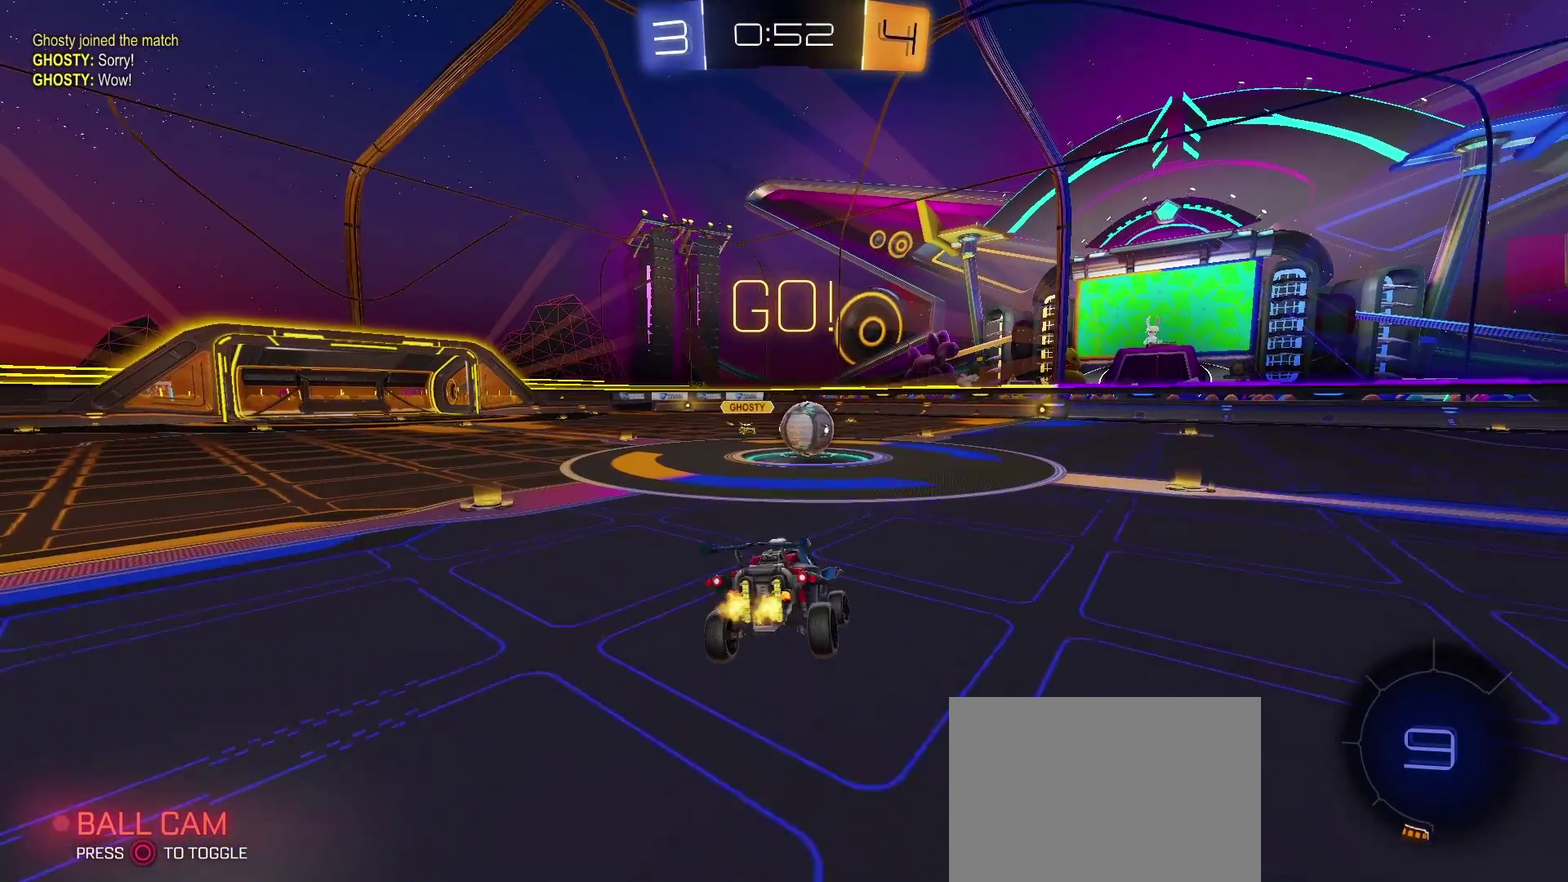
{"buttons": ["R2"], "left_stick": "right", "right_stick": "center", "events": [[67, "left_stick", "up-right"], [267, "left_stick", "right"]]}
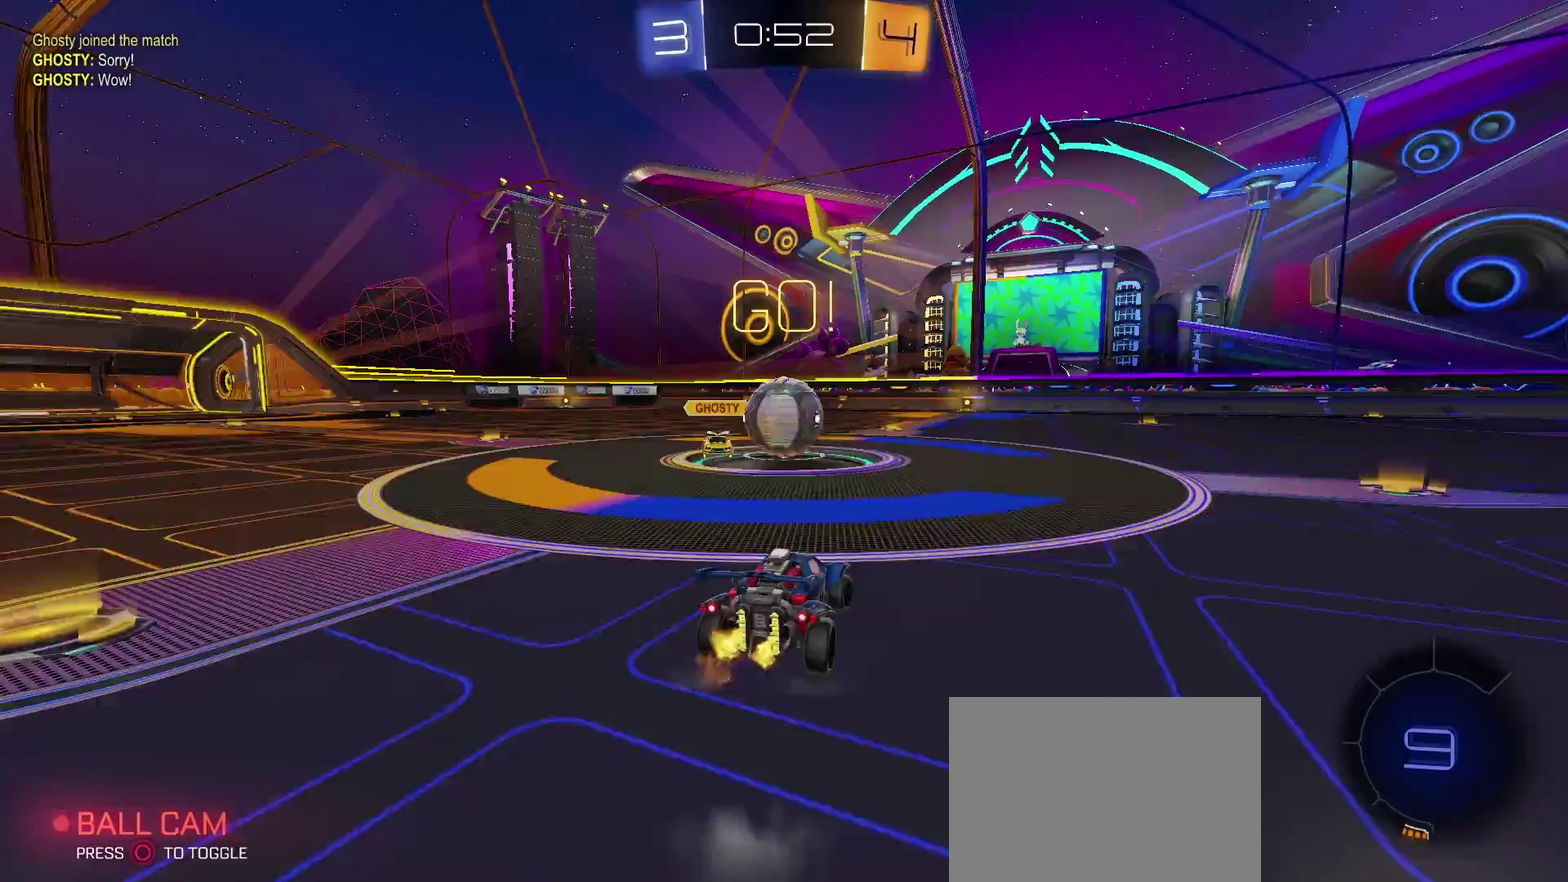
{"buttons": ["R2"], "left_stick": "right", "right_stick": "center", "events": []}
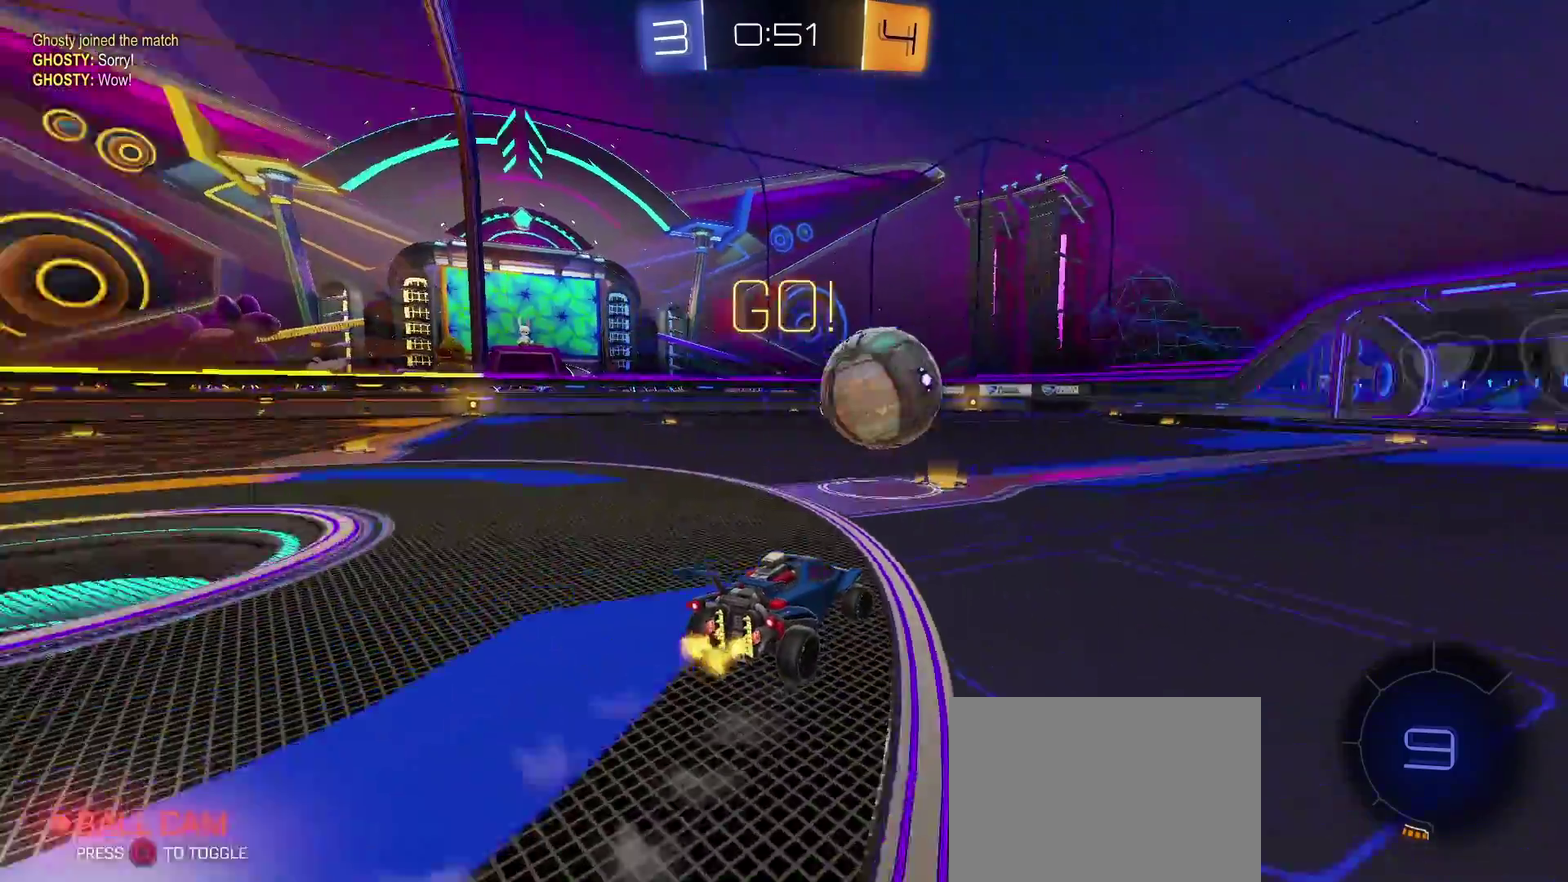
{"buttons": ["CROSS", "TRIANGLE", "R2"], "left_stick": "up-right", "right_stick": "center", "events": [[50, "TRIANGLE", "down"], [117, "left_stick", "center"], [267, "left_stick", "right"], [383, "left_stick", "center"], [433, "SQUARE", "down"], [433, "left_stick", "up-left"], [500, "CROSS", "down"], [500, "SQUARE", "up"], [500, "left_stick", "up-right"]]}
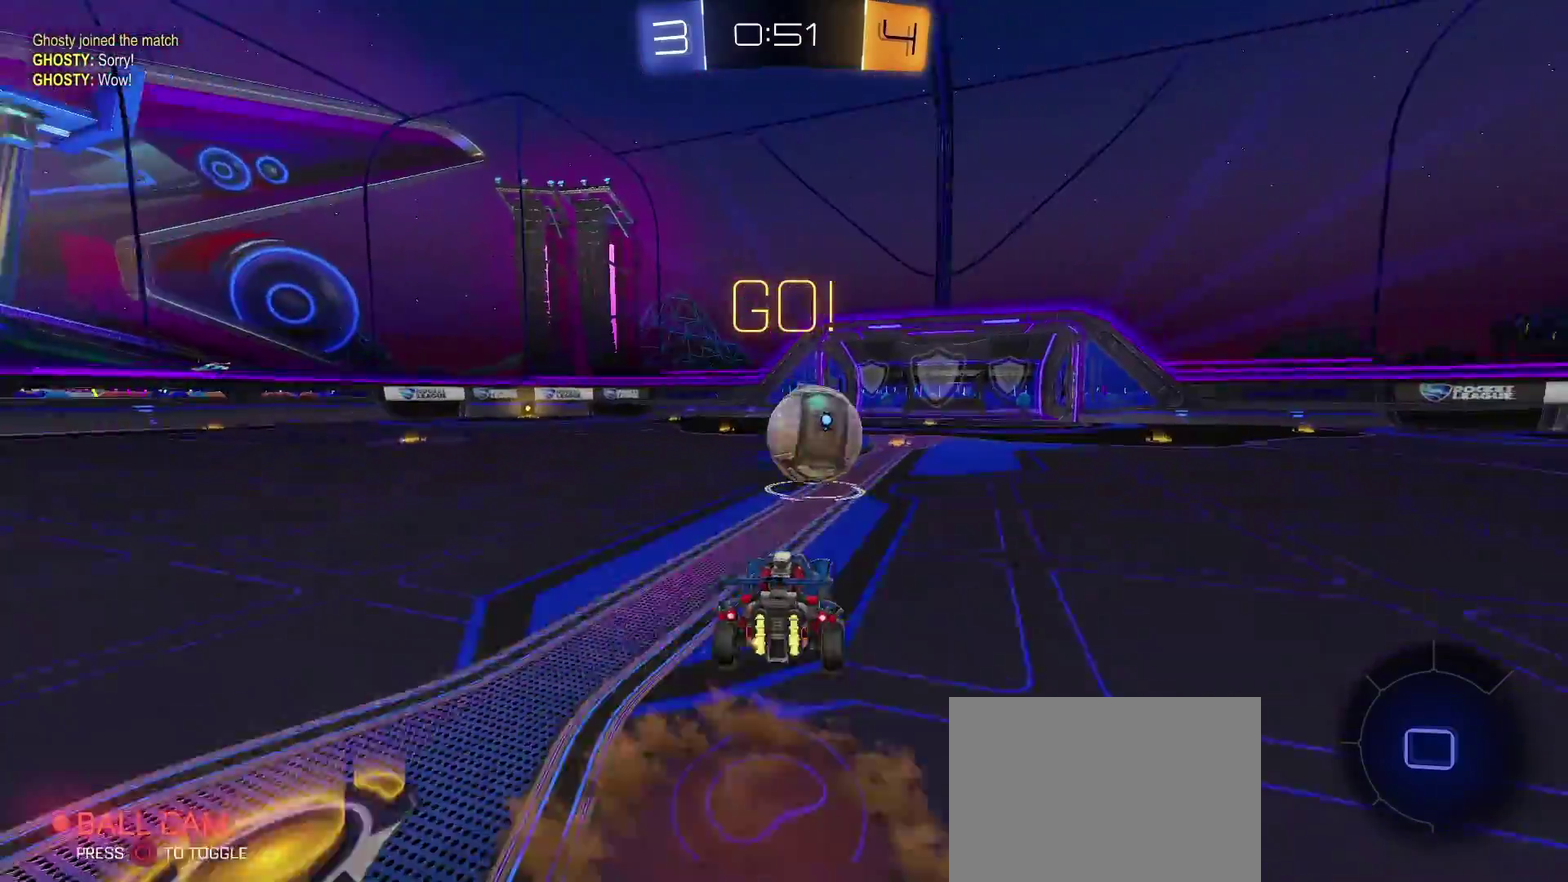
{"buttons": [], "left_stick": "center", "right_stick": "center", "events": [[117, "SQUARE", "down"], [167, "CIRCLE", "down"], [300, "CIRCLE", "up"], [350, "CROSS", "up"], [350, "SQUARE", "up"], [400, "TRIANGLE", "up"], [417, "left_stick", "center"], [500, "R2", "up"]]}
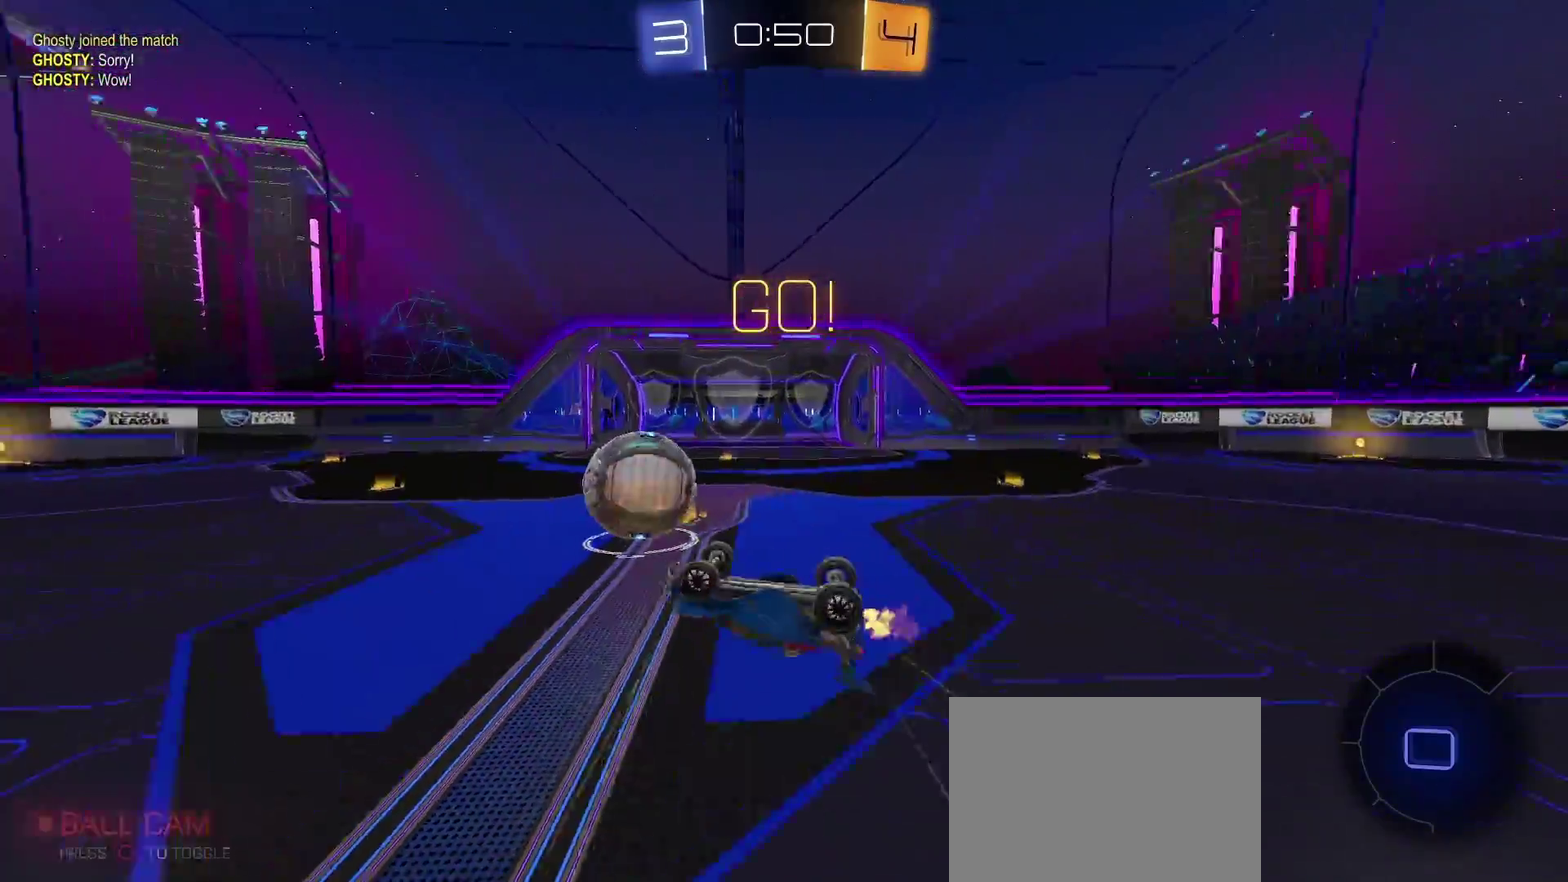
{"buttons": ["R2"], "left_stick": "center", "right_stick": "center", "events": [[17, "CIRCLE", "down"], [83, "CIRCLE", "up"], [333, "R2", "down"]]}
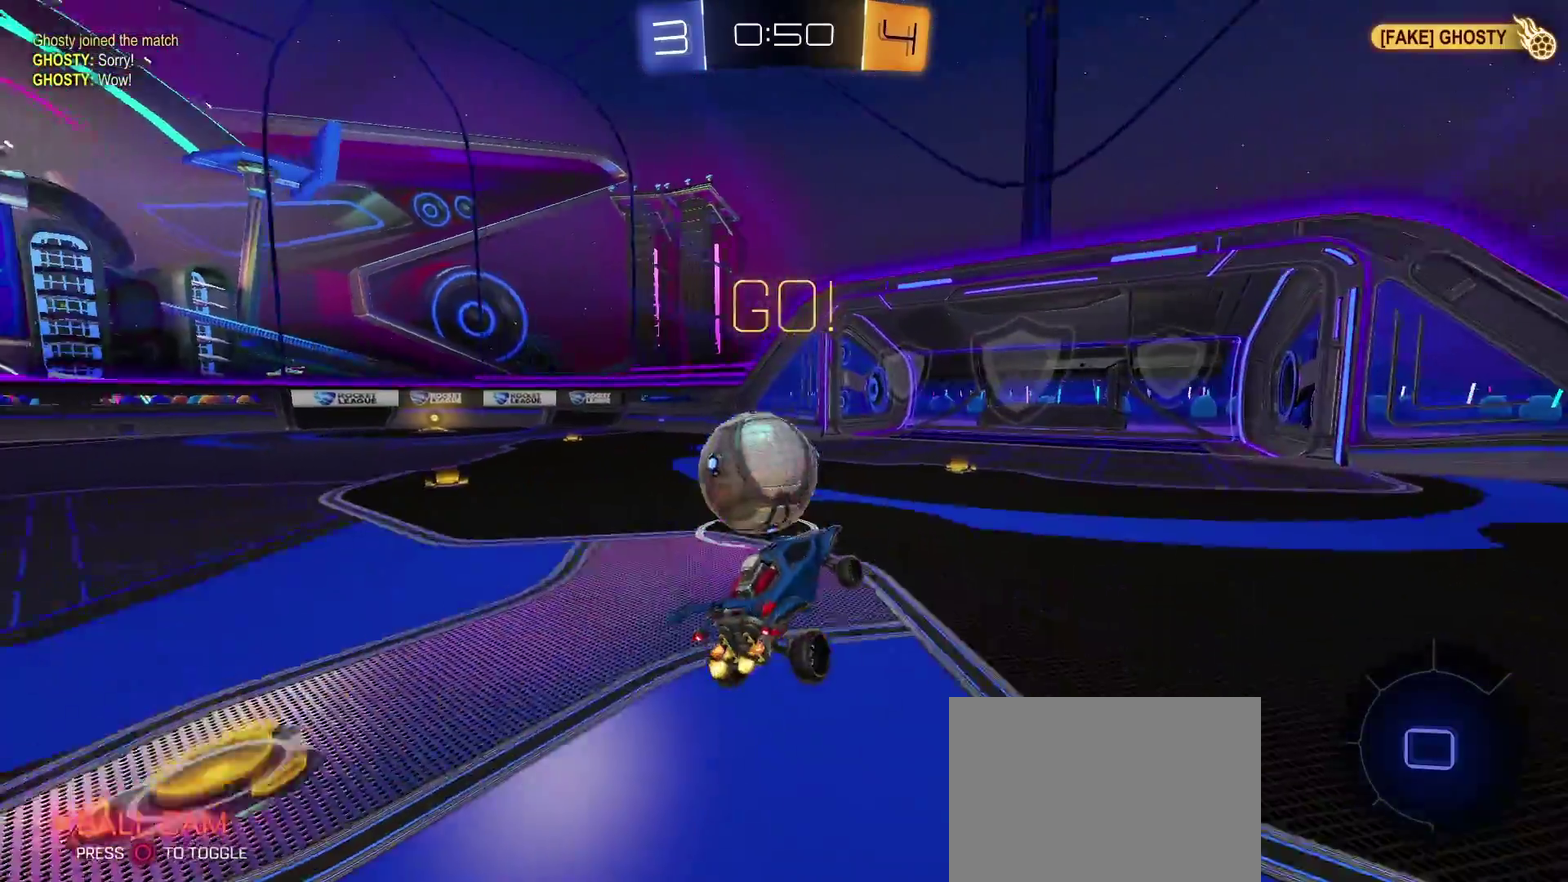
{"buttons": ["R2"], "left_stick": "left", "right_stick": "center", "events": [[400, "left_stick", "left"]]}
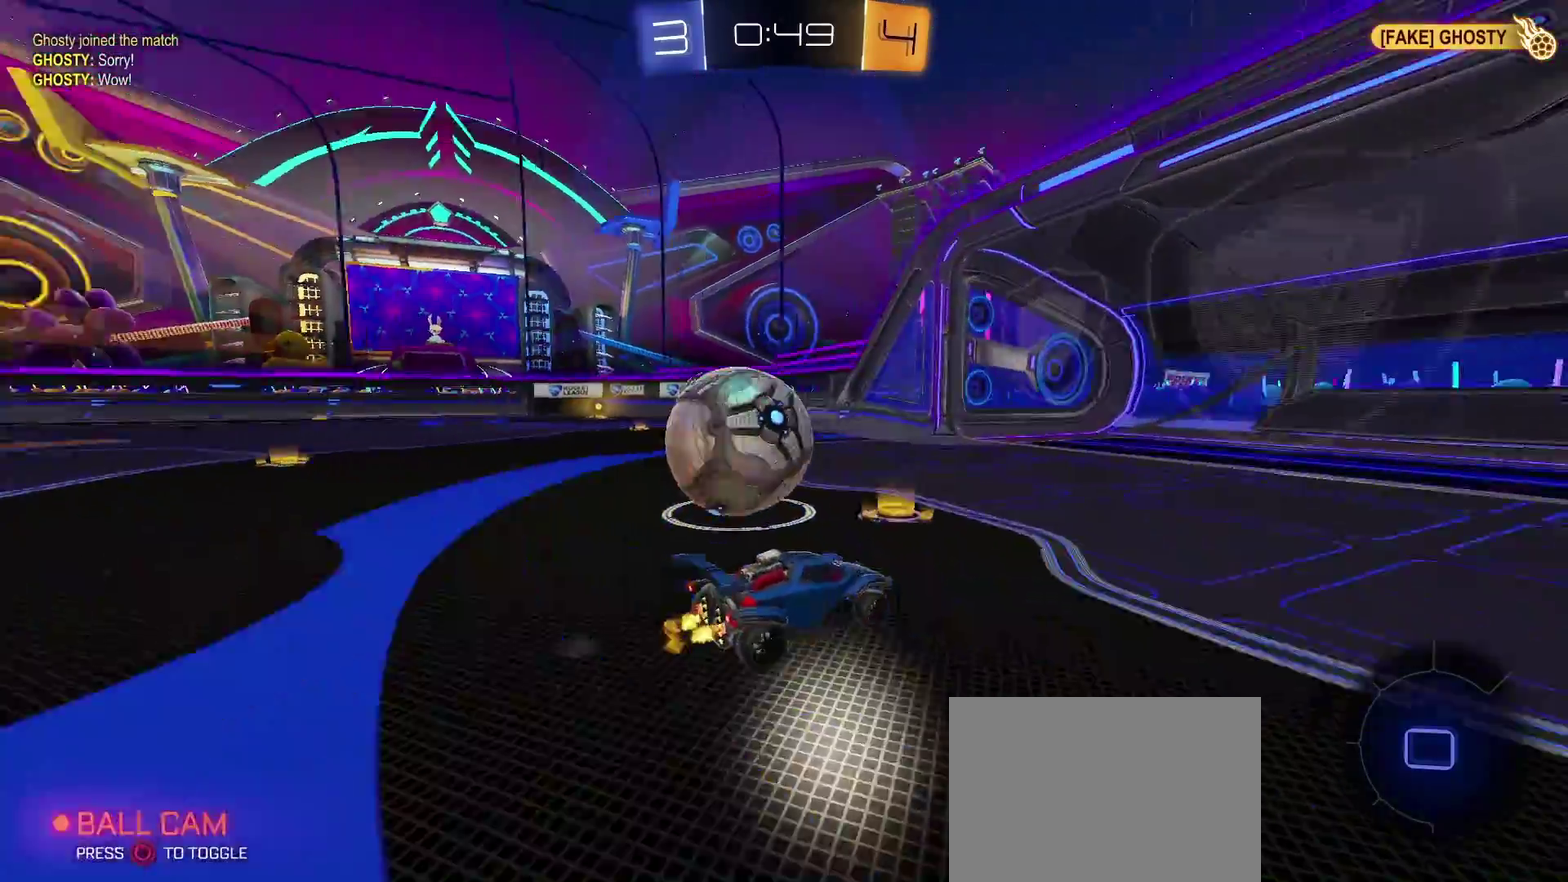
{"buttons": [], "left_stick": "left", "right_stick": "center", "events": [[67, "CIRCLE", "down"], [183, "CIRCLE", "up"], [500, "R2", "up"]]}
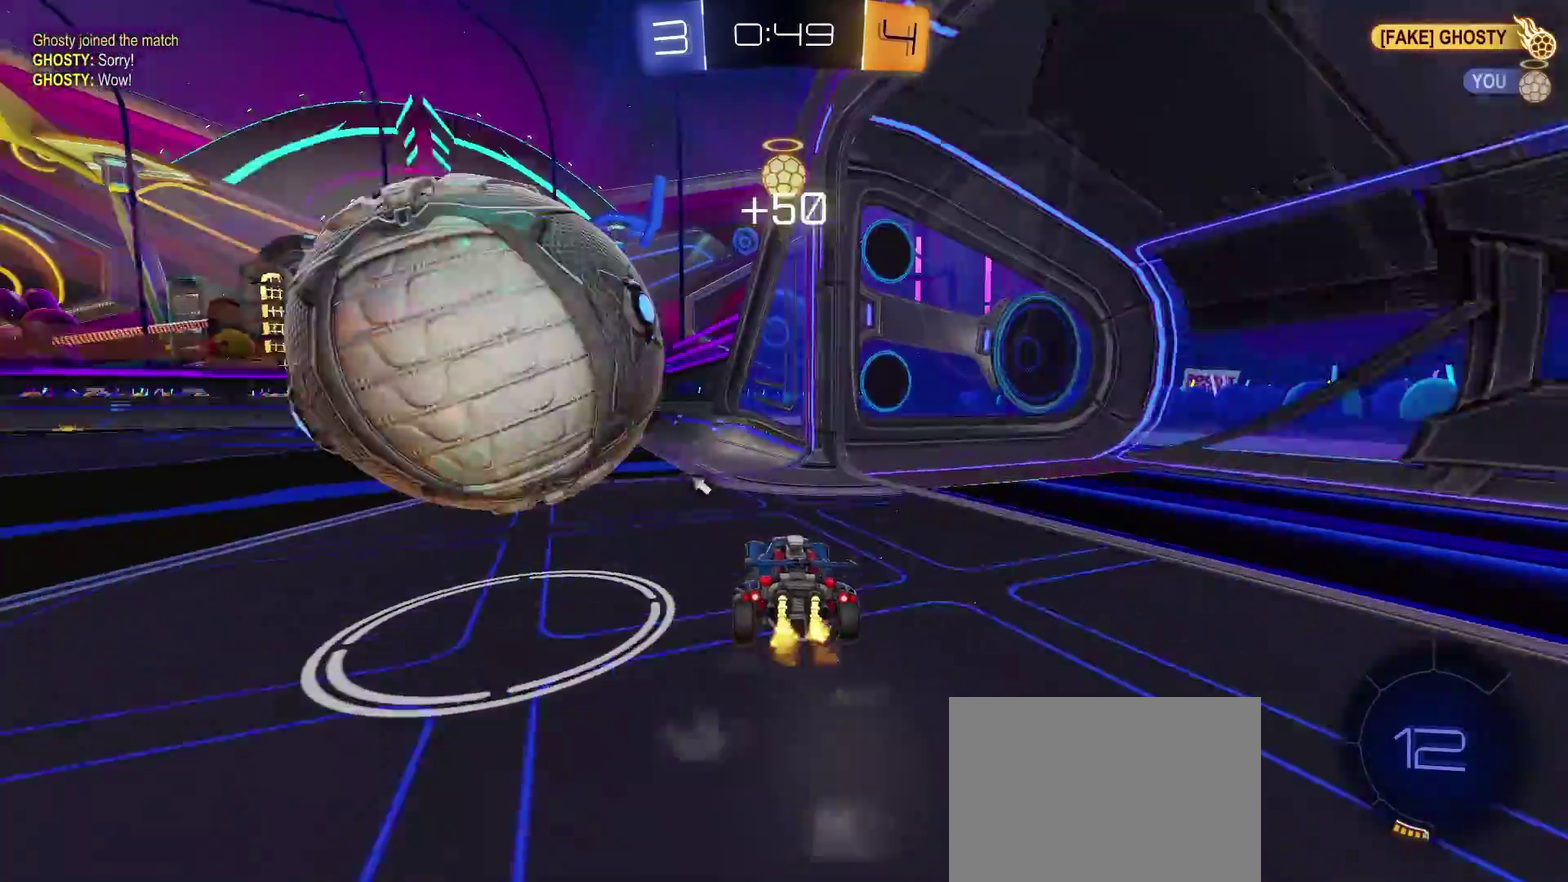
{"buttons": ["R2"], "left_stick": "center", "right_stick": "center", "events": [[150, "L2", "down"], [150, "left_stick", "center"], [250, "L2", "up"], [317, "left_stick", "right"], [350, "R2", "down"], [483, "left_stick", "center"]]}
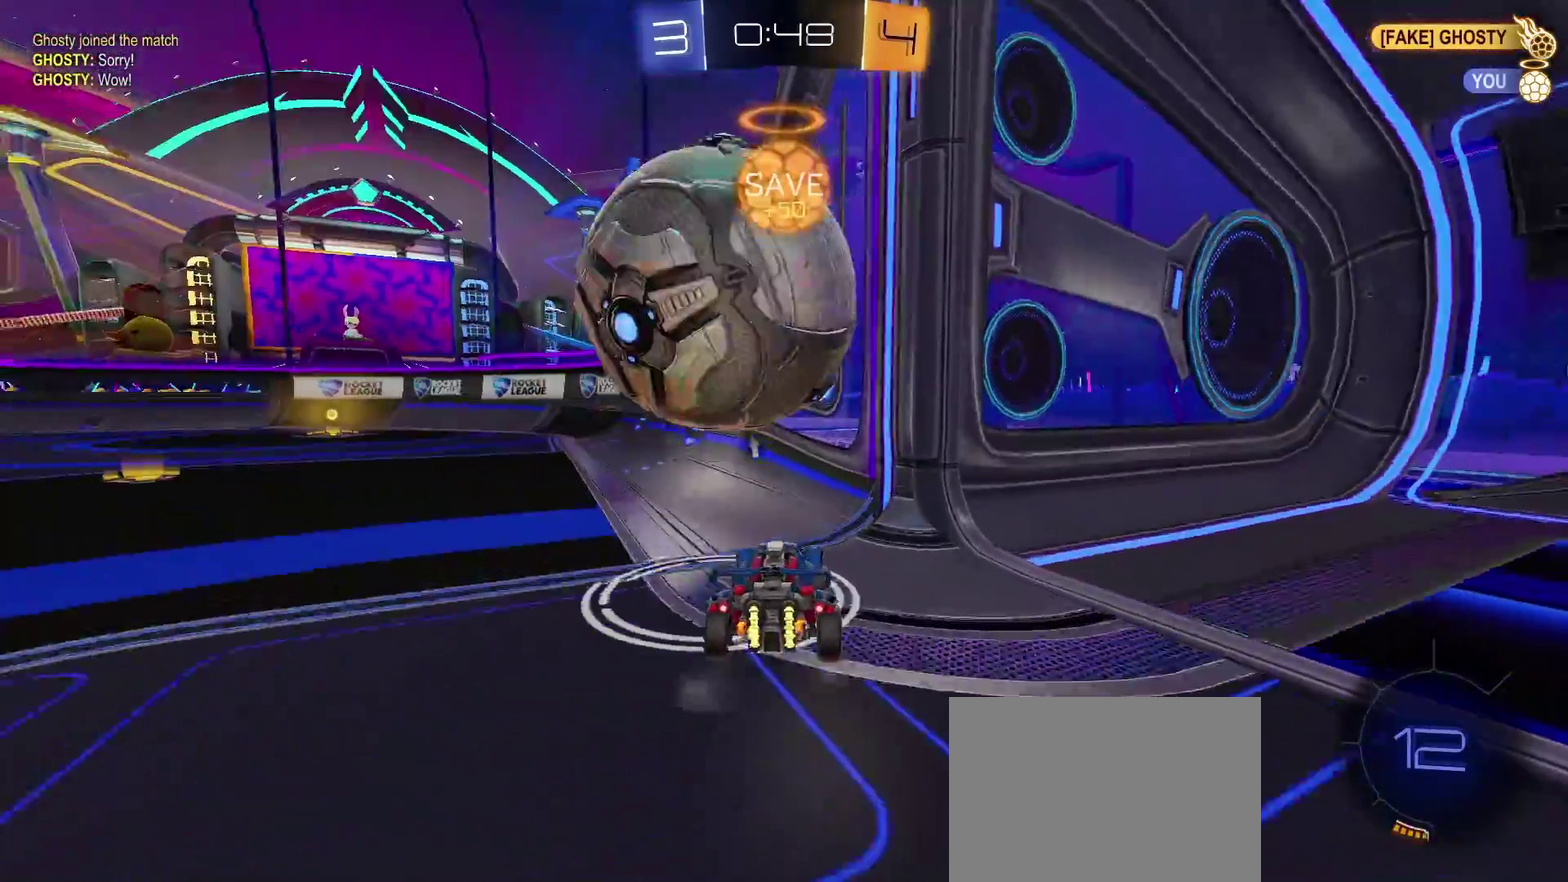
{"buttons": [], "left_stick": "left", "right_stick": "center", "events": [[83, "R2", "up"], [83, "left_stick", "left"]]}
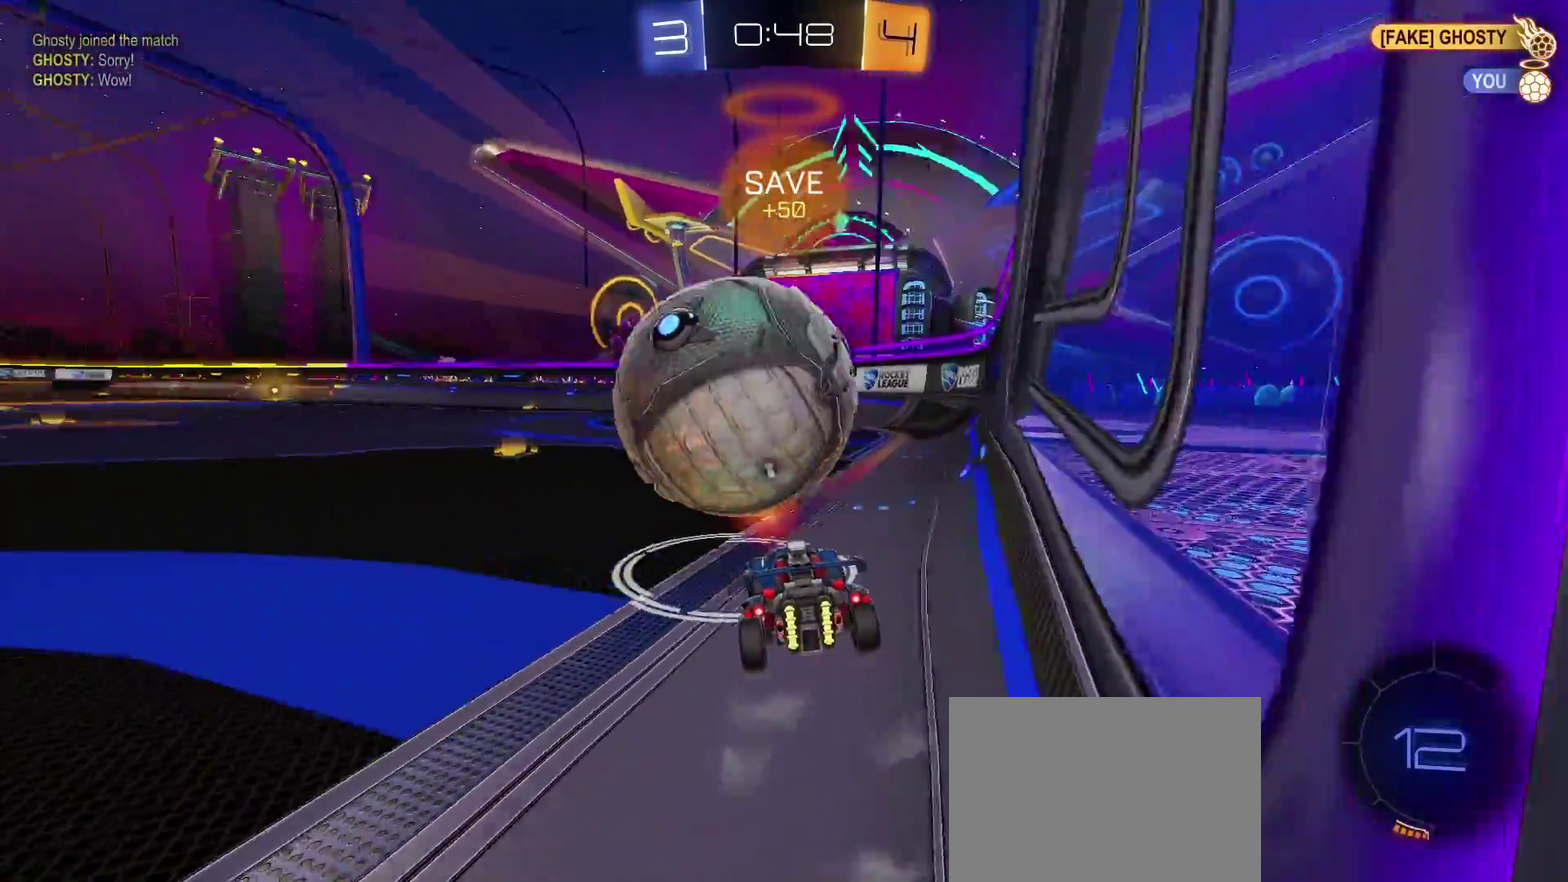
{"buttons": ["CIRCLE", "TRIANGLE", "R2"], "left_stick": "center", "right_stick": "center", "events": [[117, "R2", "down"], [167, "left_stick", "center"], [233, "TRIANGLE", "down"], [233, "left_stick", "right"], [400, "left_stick", "center"], [467, "CIRCLE", "down"]]}
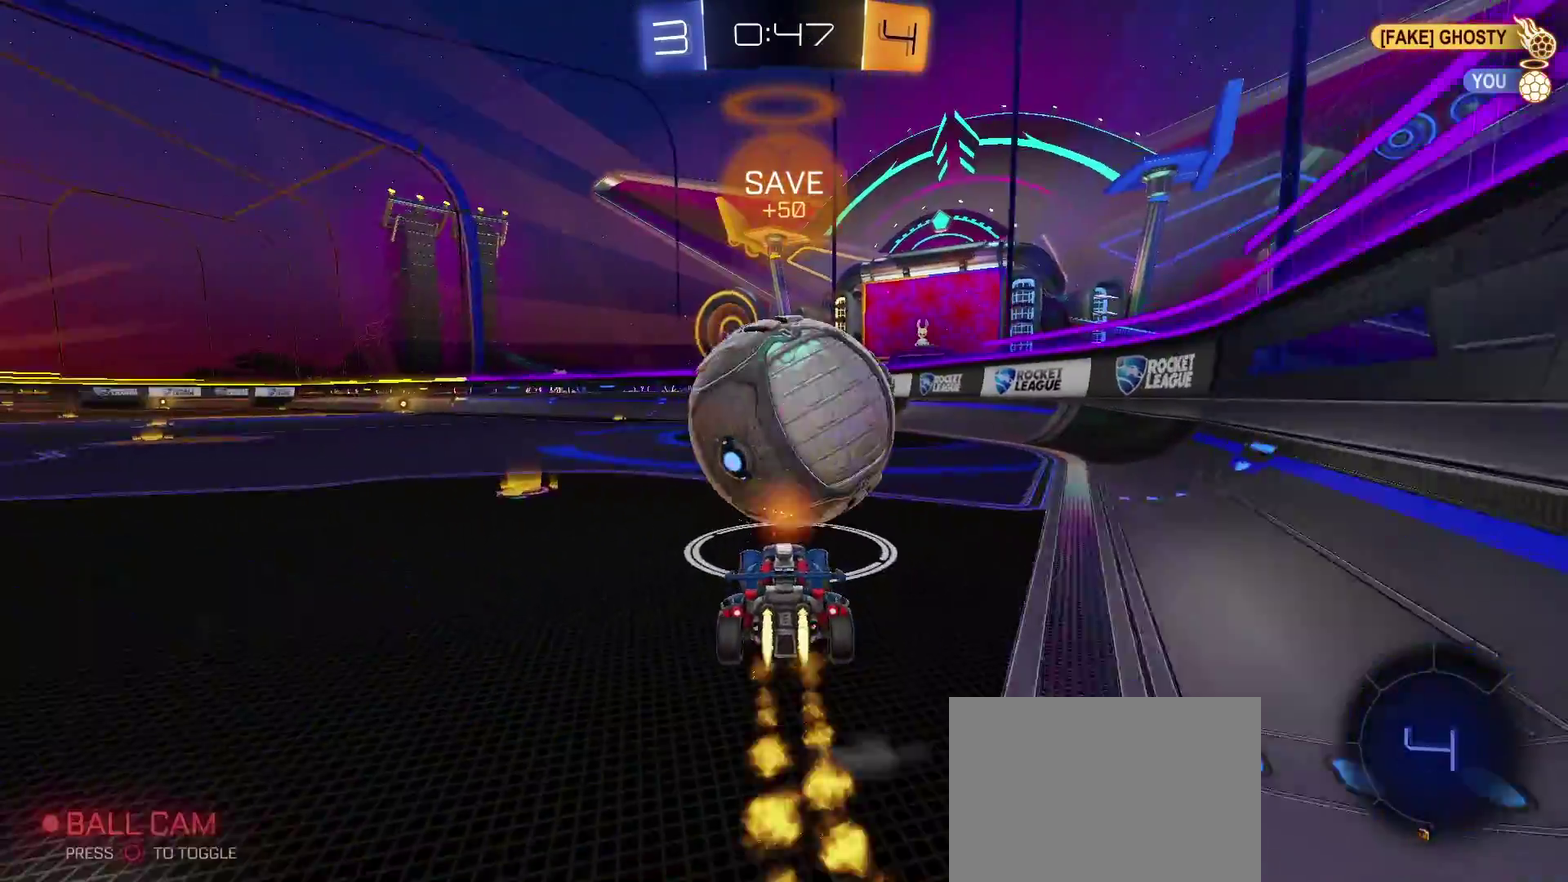
{"buttons": ["R2"], "left_stick": "center", "right_stick": "center", "events": [[67, "CIRCLE", "up"], [167, "TRIANGLE", "up"], [167, "left_stick", "right"], [283, "left_stick", "center"]]}